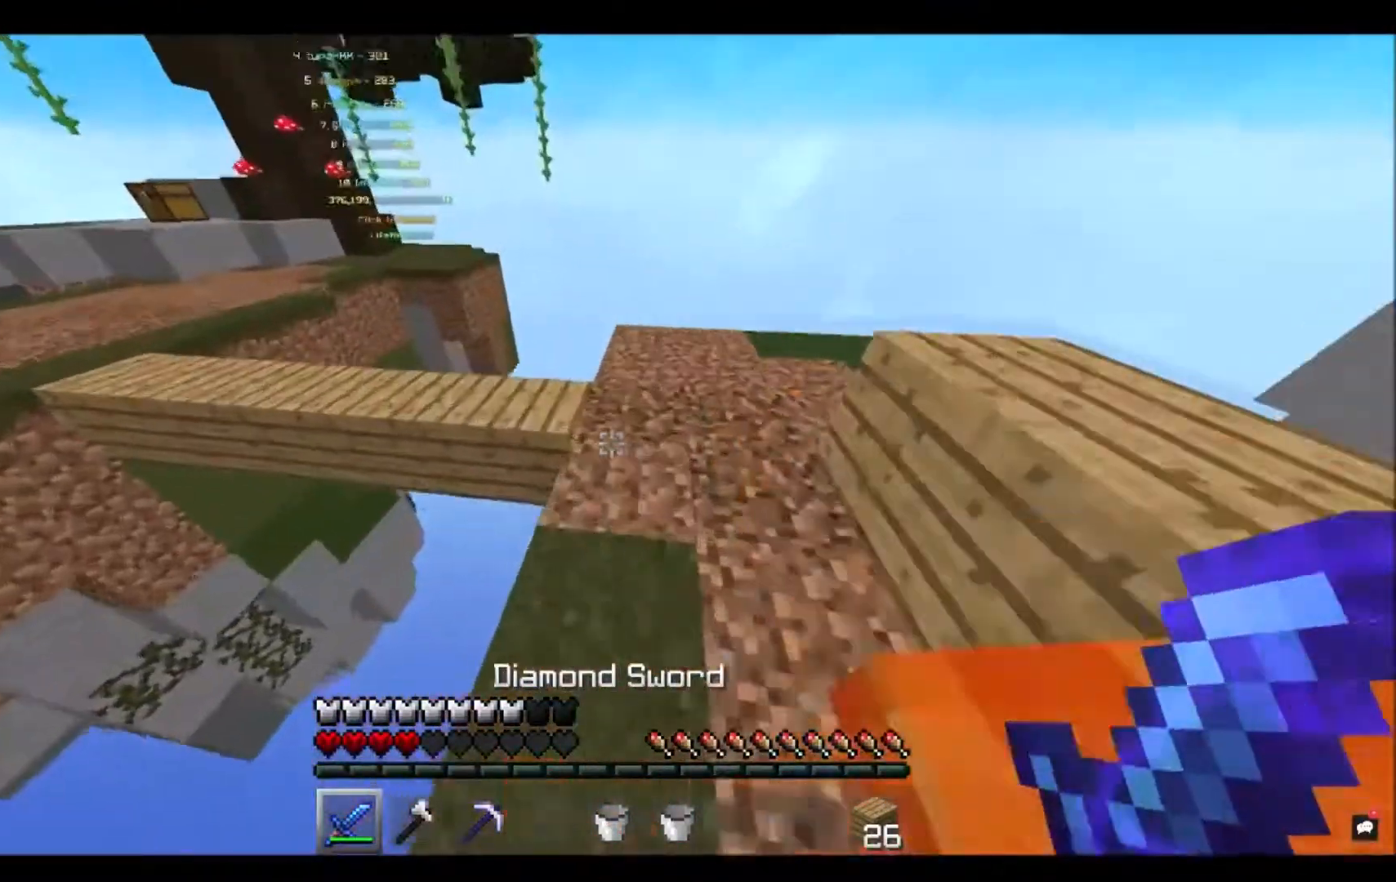
Gameplay with keyboard and mouse; each line is a JSON object with the keys and mouse buttons held at the frame after it. "events" lists presses ("down") and releases ("up") of "a", "d", "s", "space", "w", "mouse_left" and "mouse_right" between this image and that frame as [ms after this image, input, new state], when the widget could be followed in between. "mouse_left", "mouse_right" = the "left", "right" buttons of the "mouse" list. No other keys are recorded. Fast repeated clicks can show as one long hold. Mouse movement is not recorded.
{"keys": ["w"], "mouse": [], "events": []}
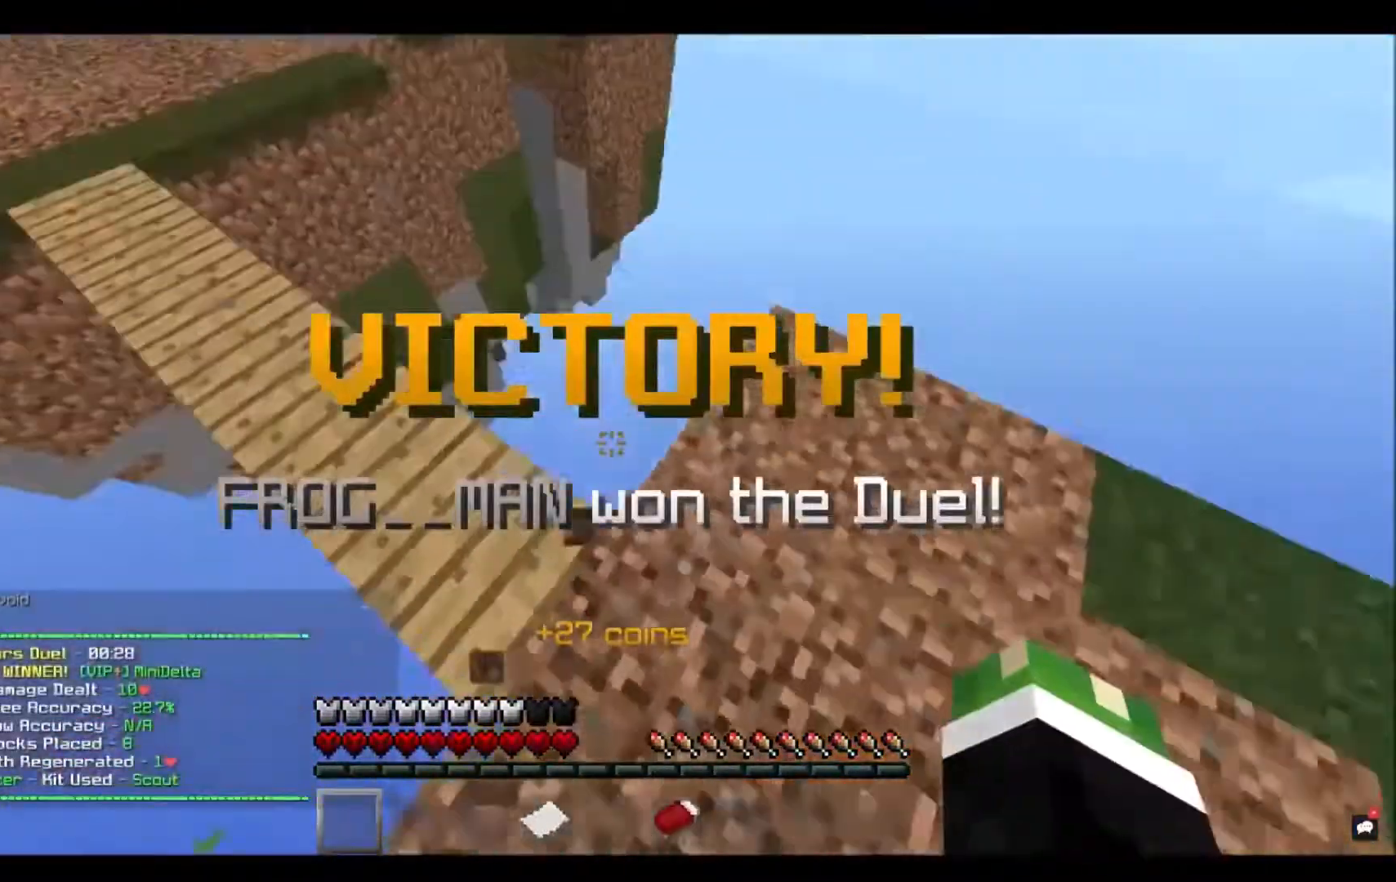
{"keys": ["d"], "mouse": [], "events": [[167, "w", "up"], [467, "d", "down"]]}
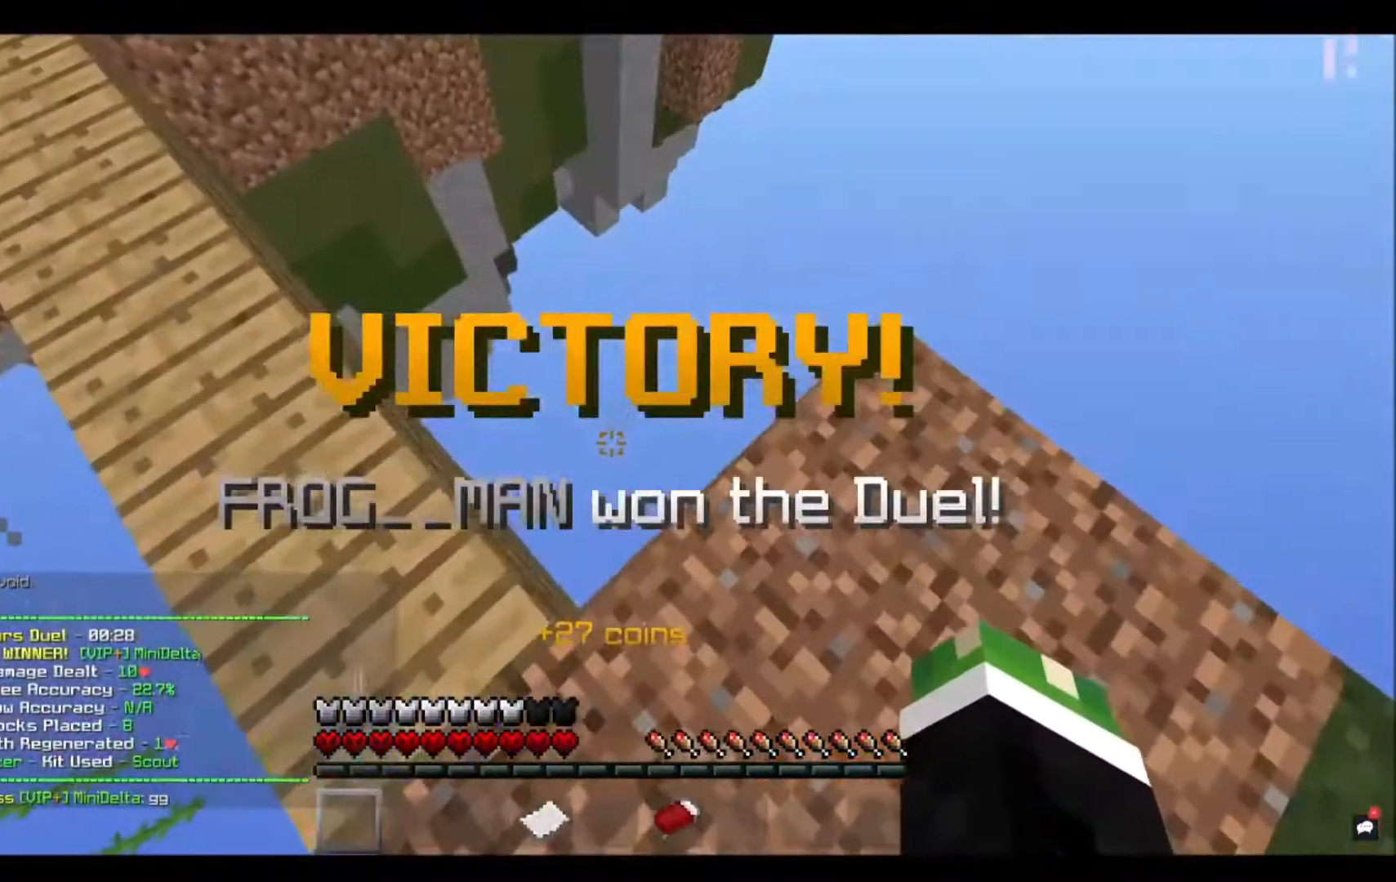
{"keys": [], "mouse": [], "events": [[167, "w", "down"], [301, "d", "up"], [468, "w", "up"]]}
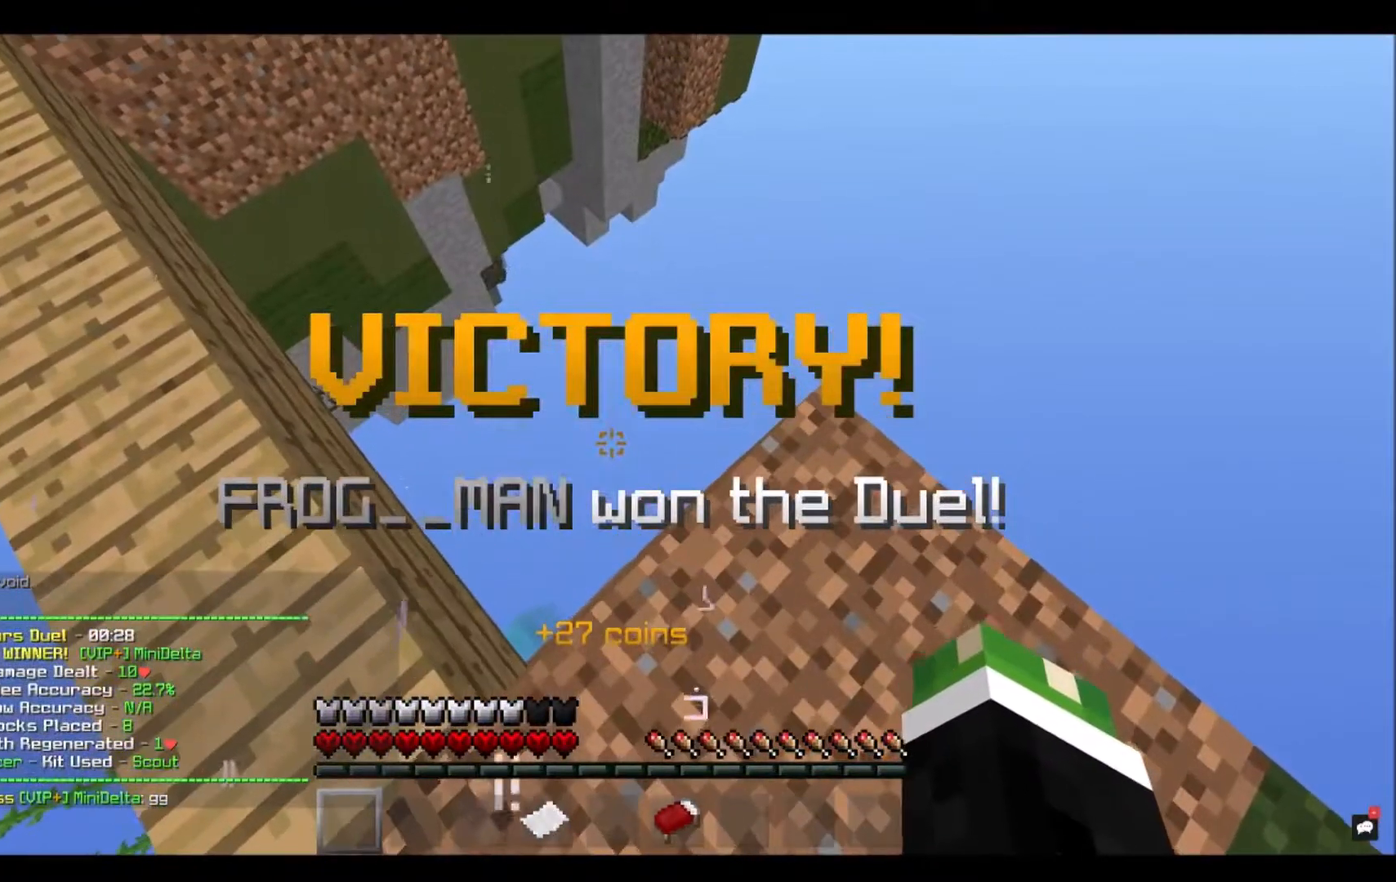
{"keys": [], "mouse": [], "events": []}
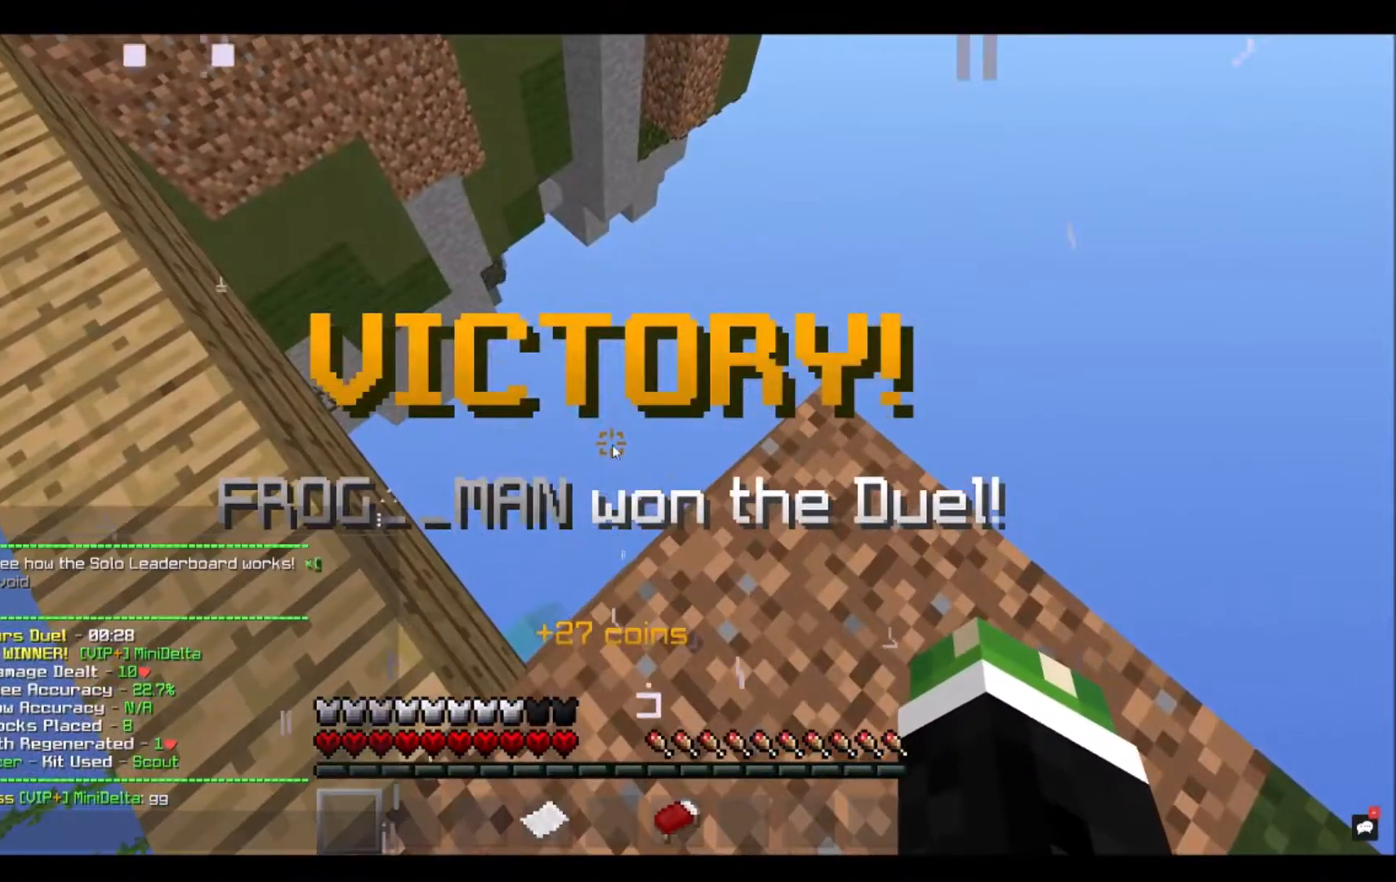
{"keys": [], "mouse": [], "events": []}
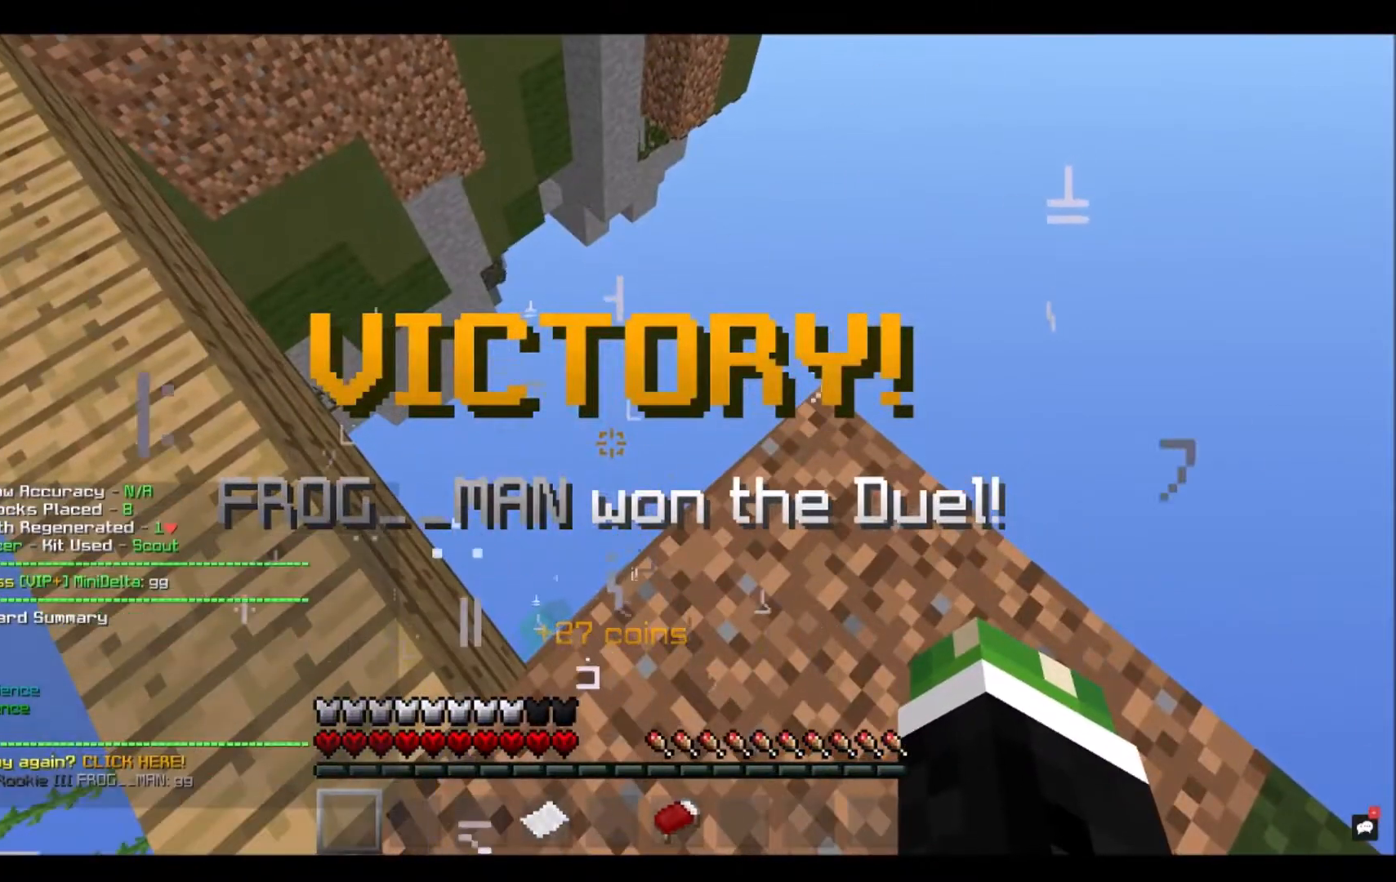
{"keys": [], "mouse": [], "events": []}
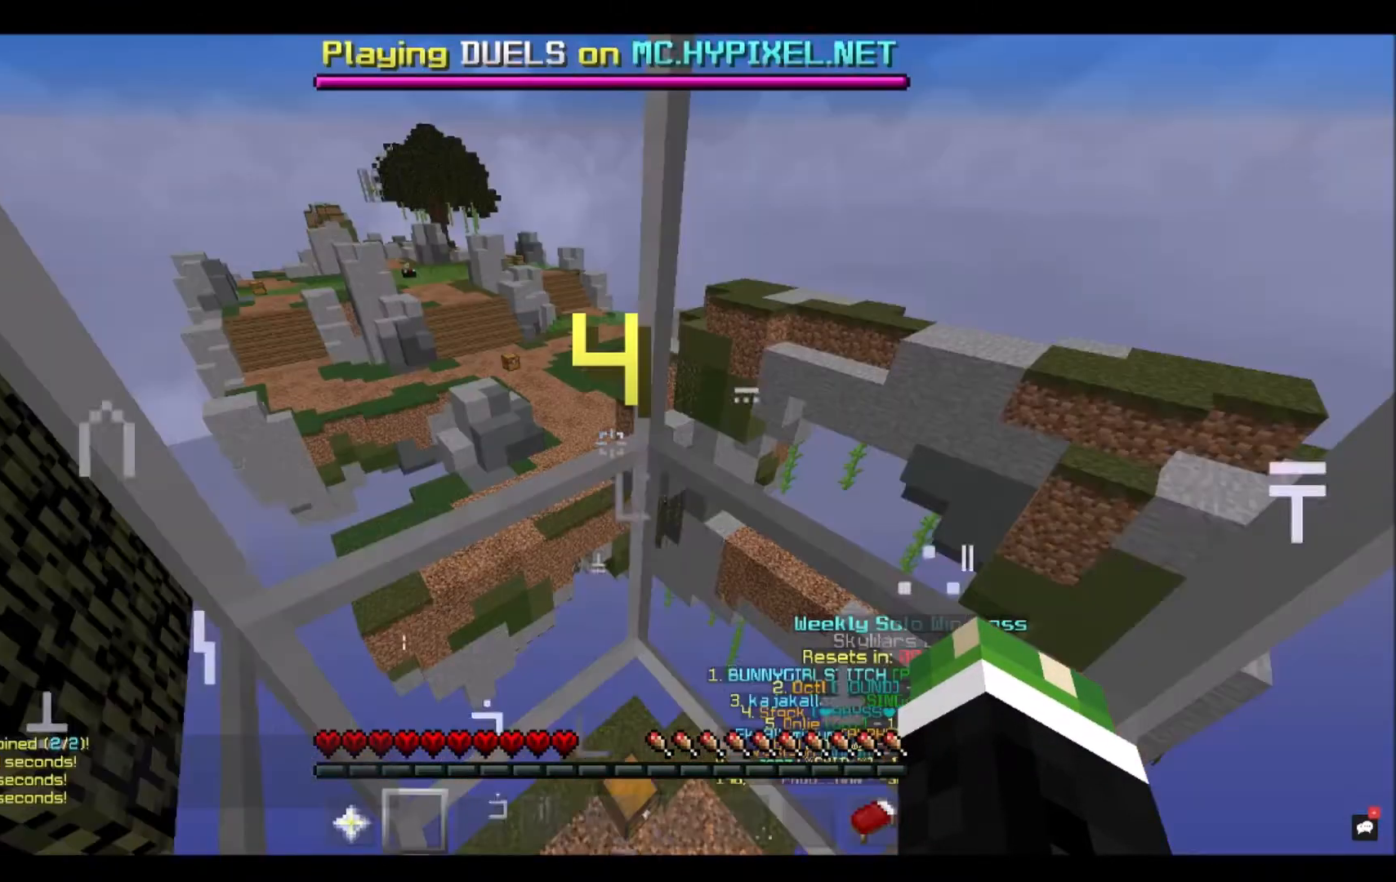
{"keys": [], "mouse": [], "events": []}
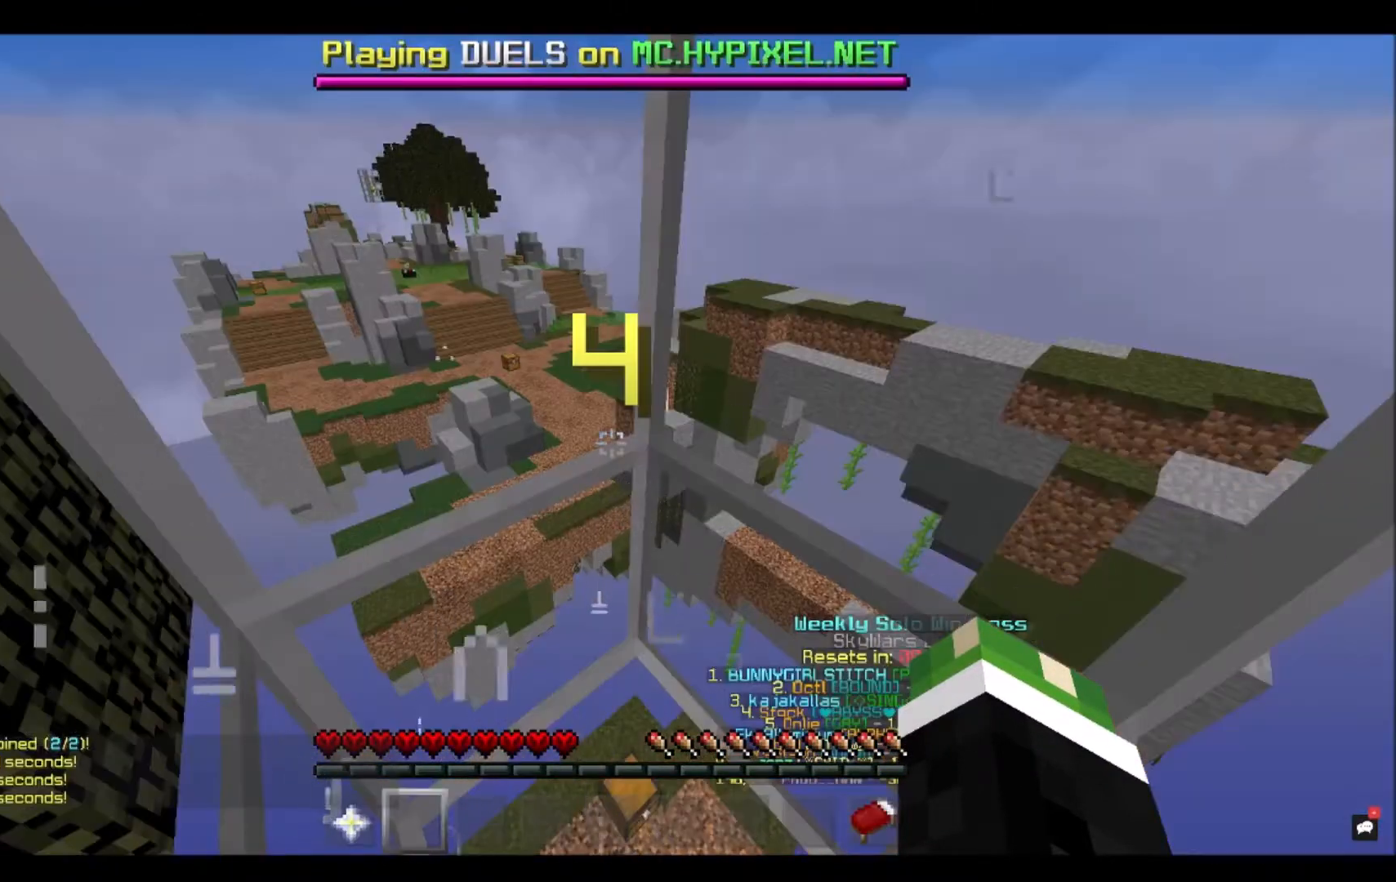
{"keys": [], "mouse": [], "events": []}
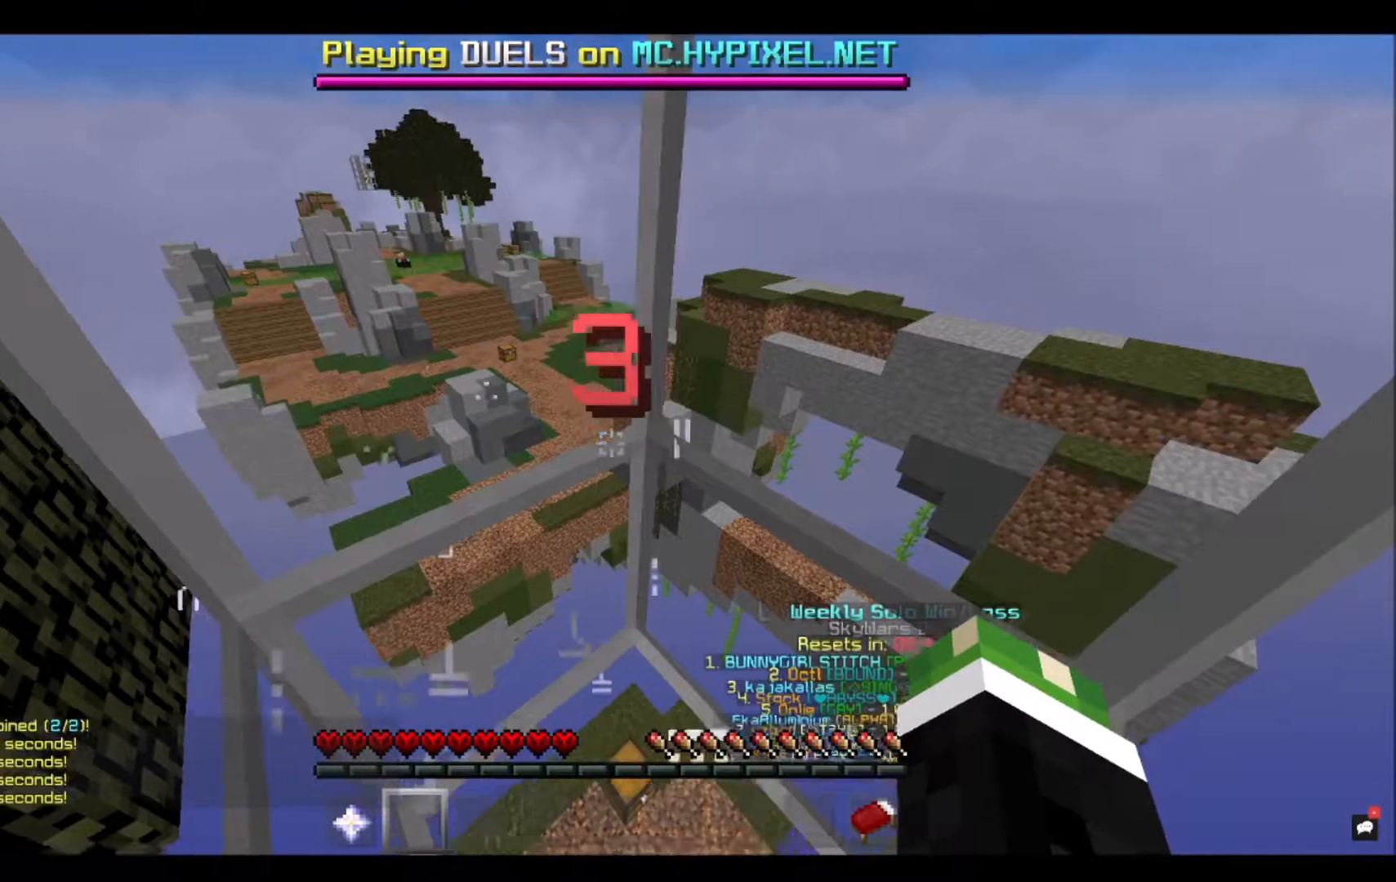
{"keys": ["w"], "mouse": [], "events": [[333, "w", "down"]]}
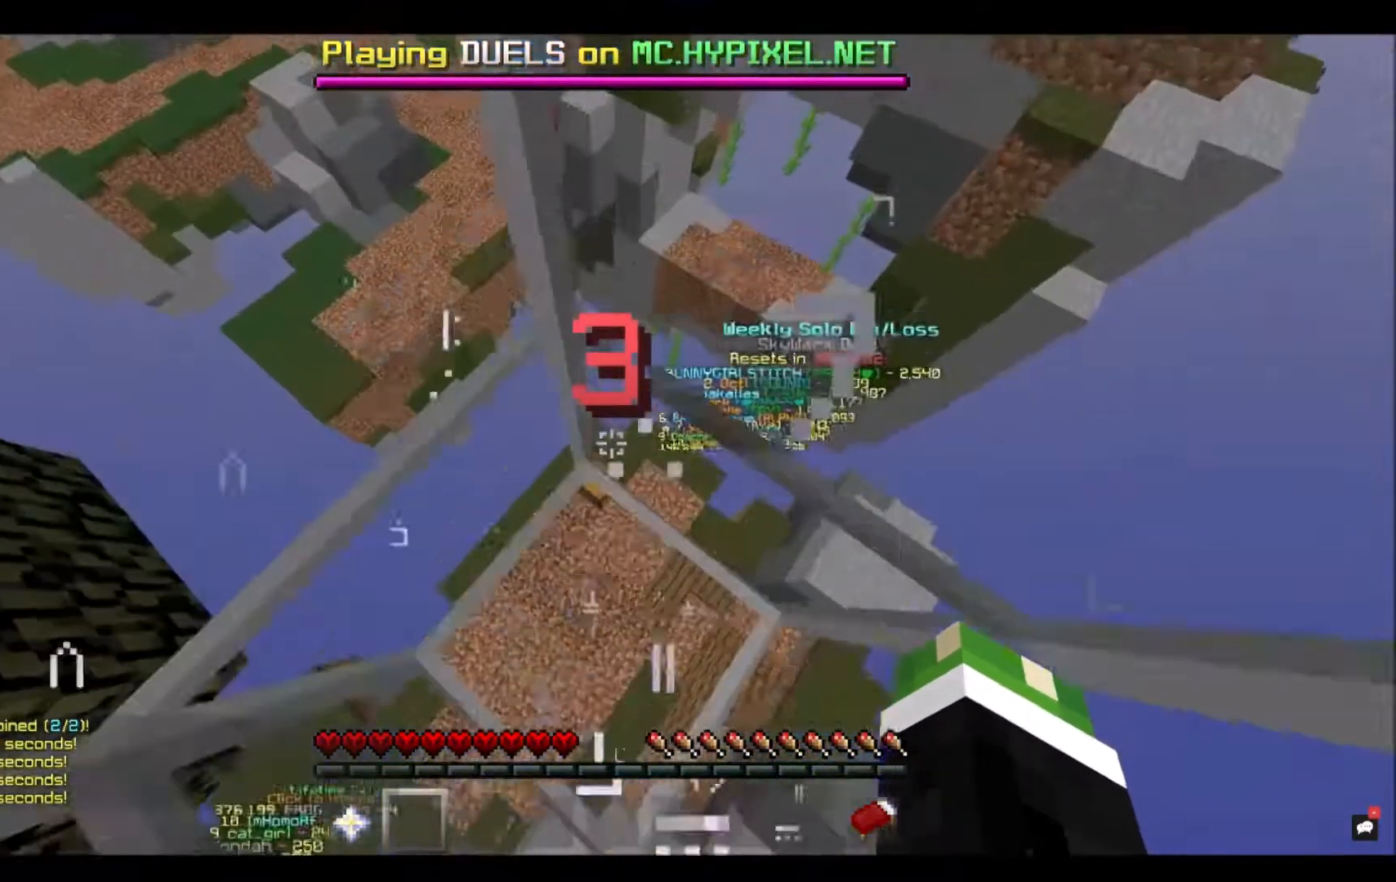
{"keys": ["w"], "mouse": [], "events": [[234, "a", "down"], [300, "a", "up"]]}
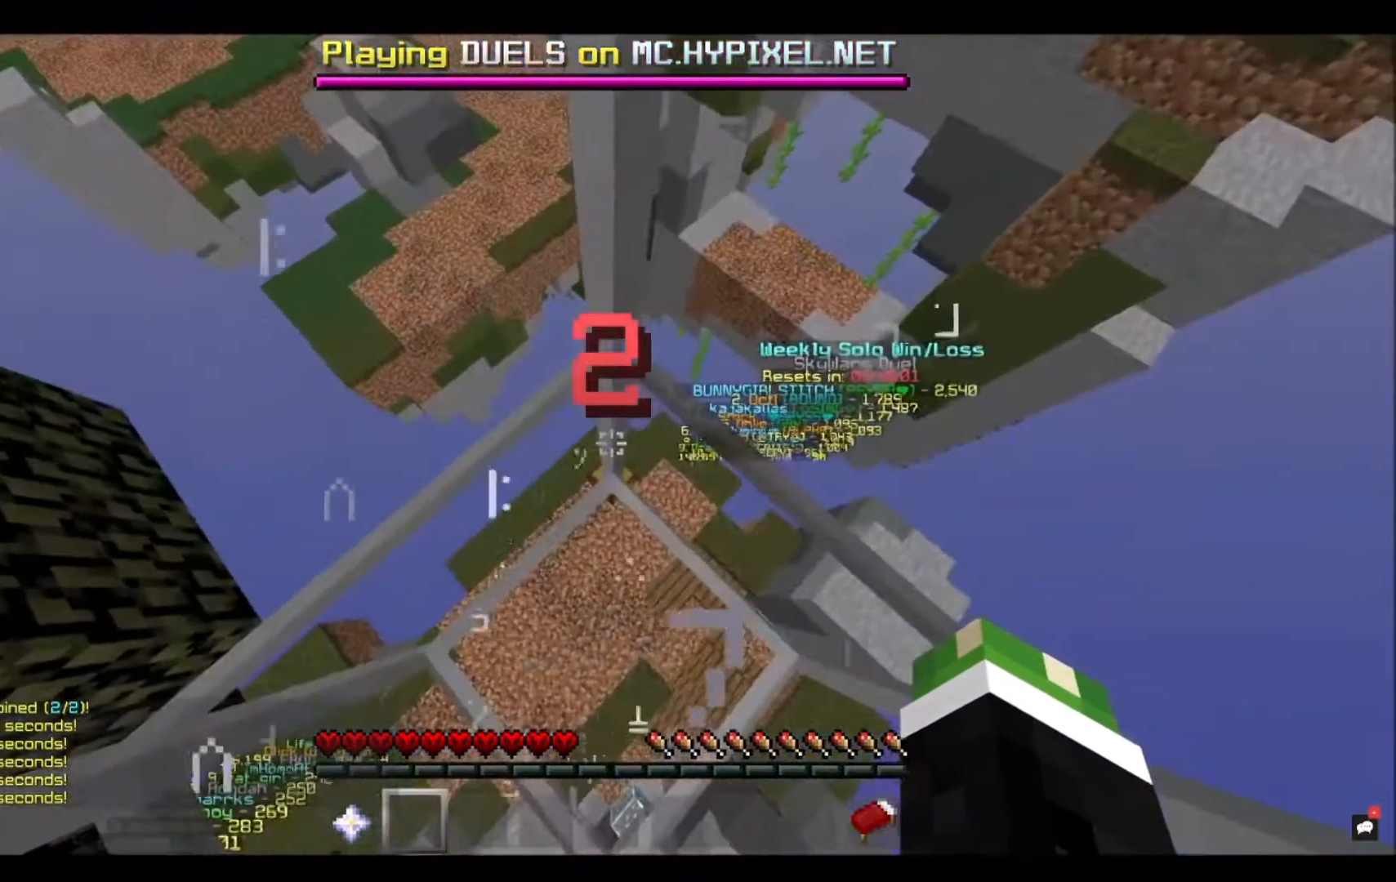
{"keys": ["w"], "mouse": [], "events": []}
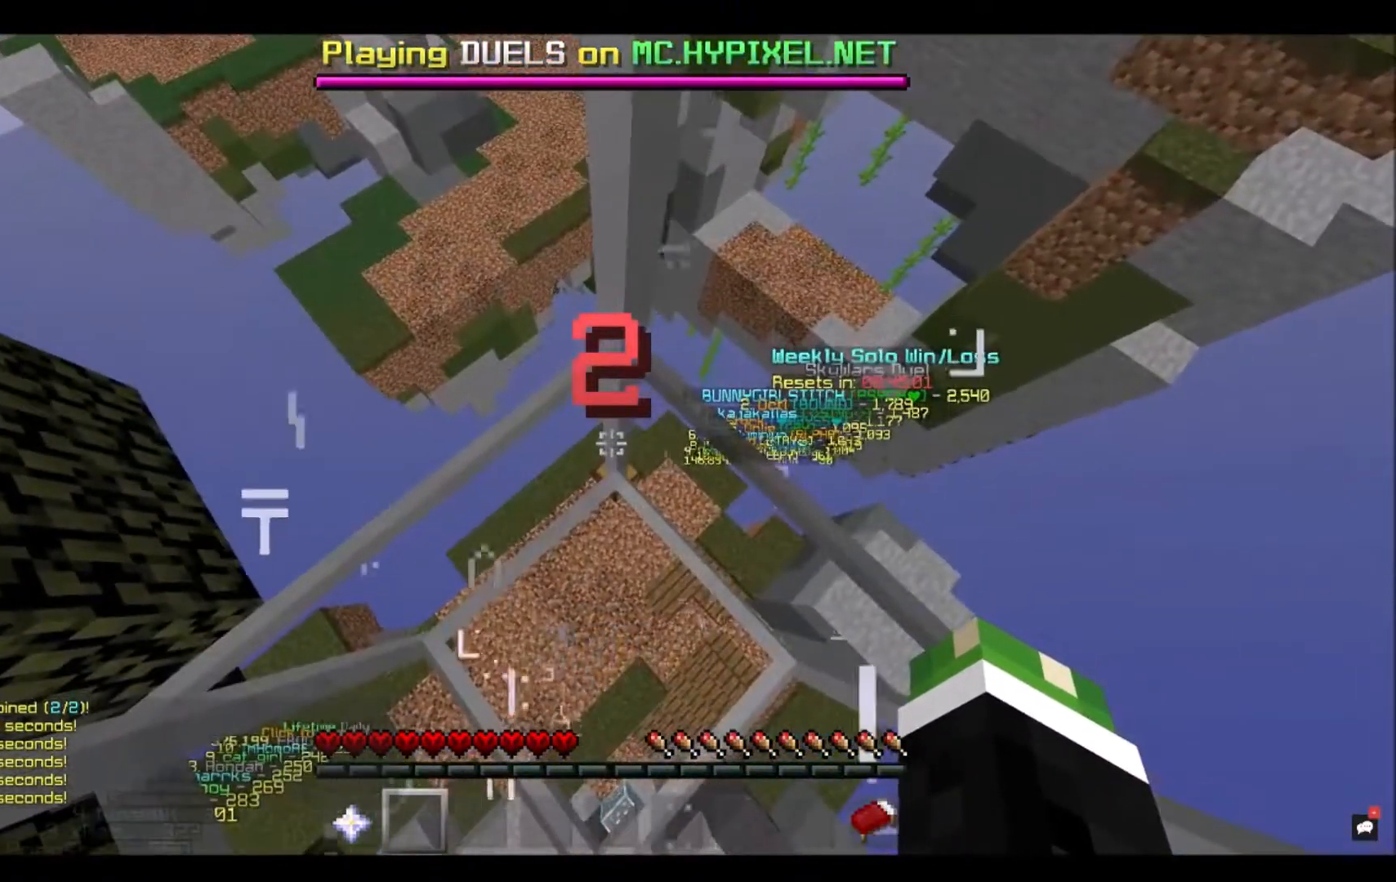
{"keys": ["w"], "mouse": [], "events": []}
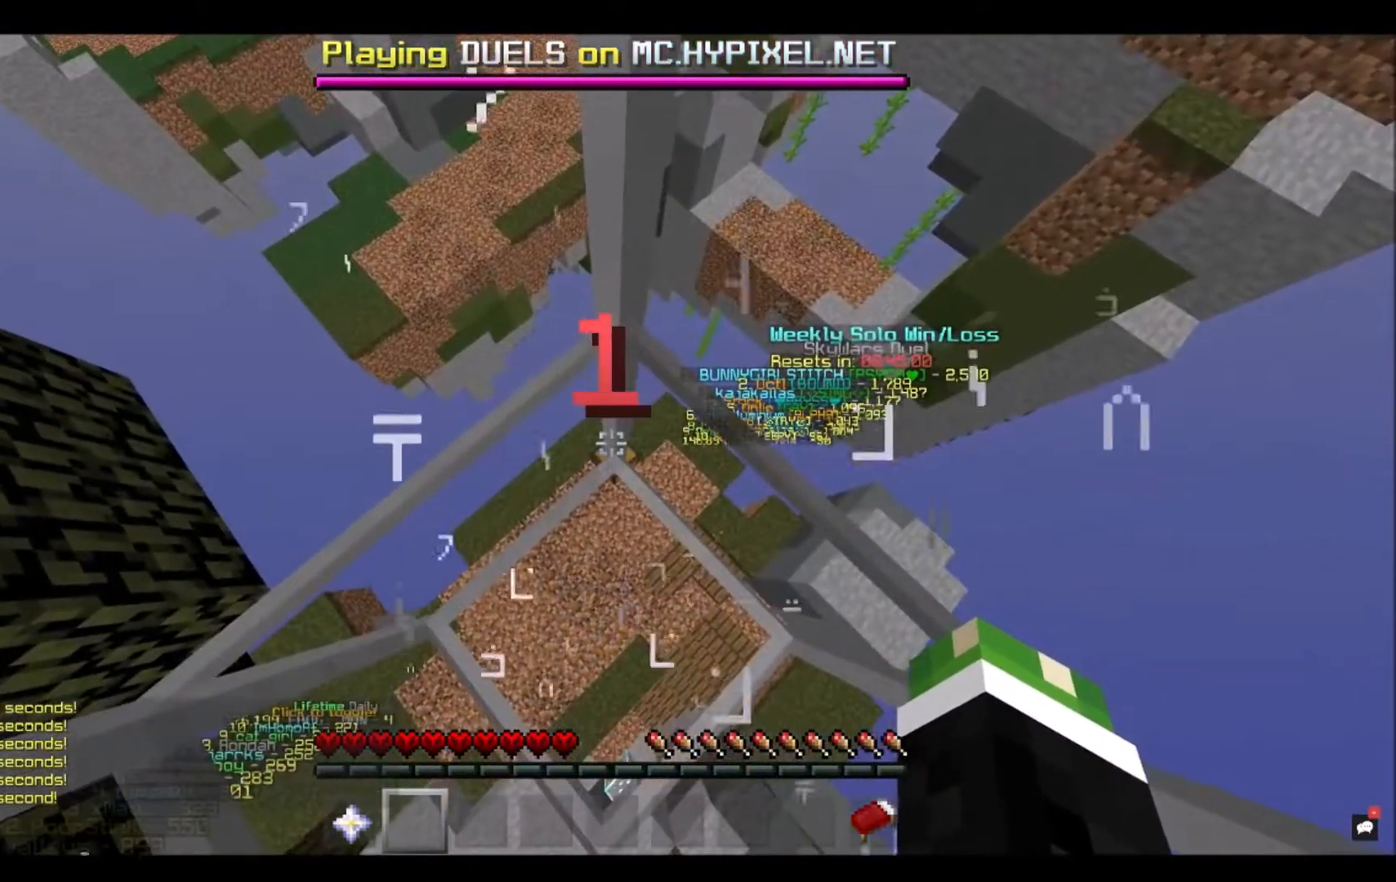
{"keys": ["w"], "mouse": [], "events": []}
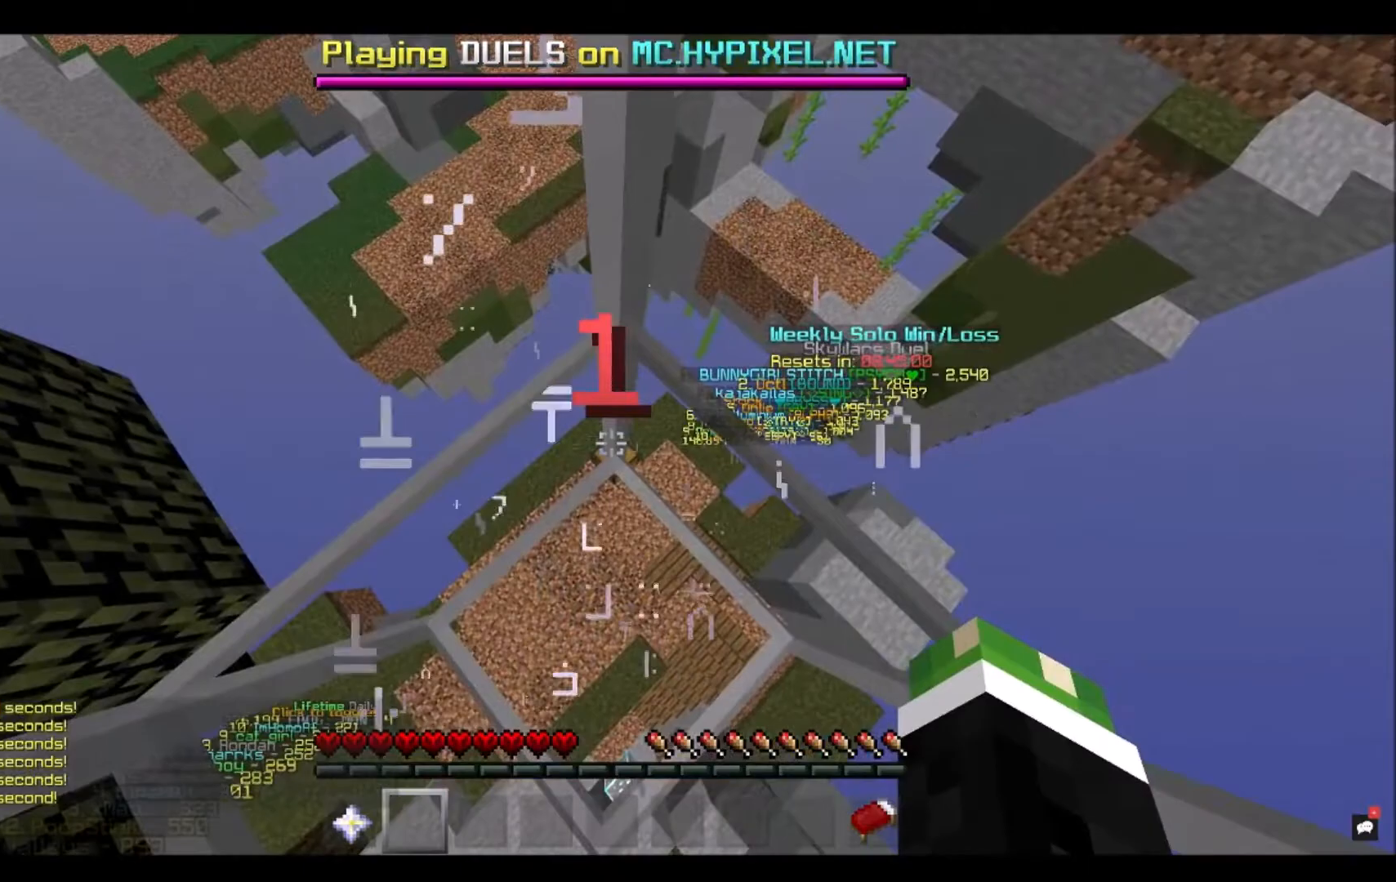
{"keys": ["w"], "mouse": [], "events": []}
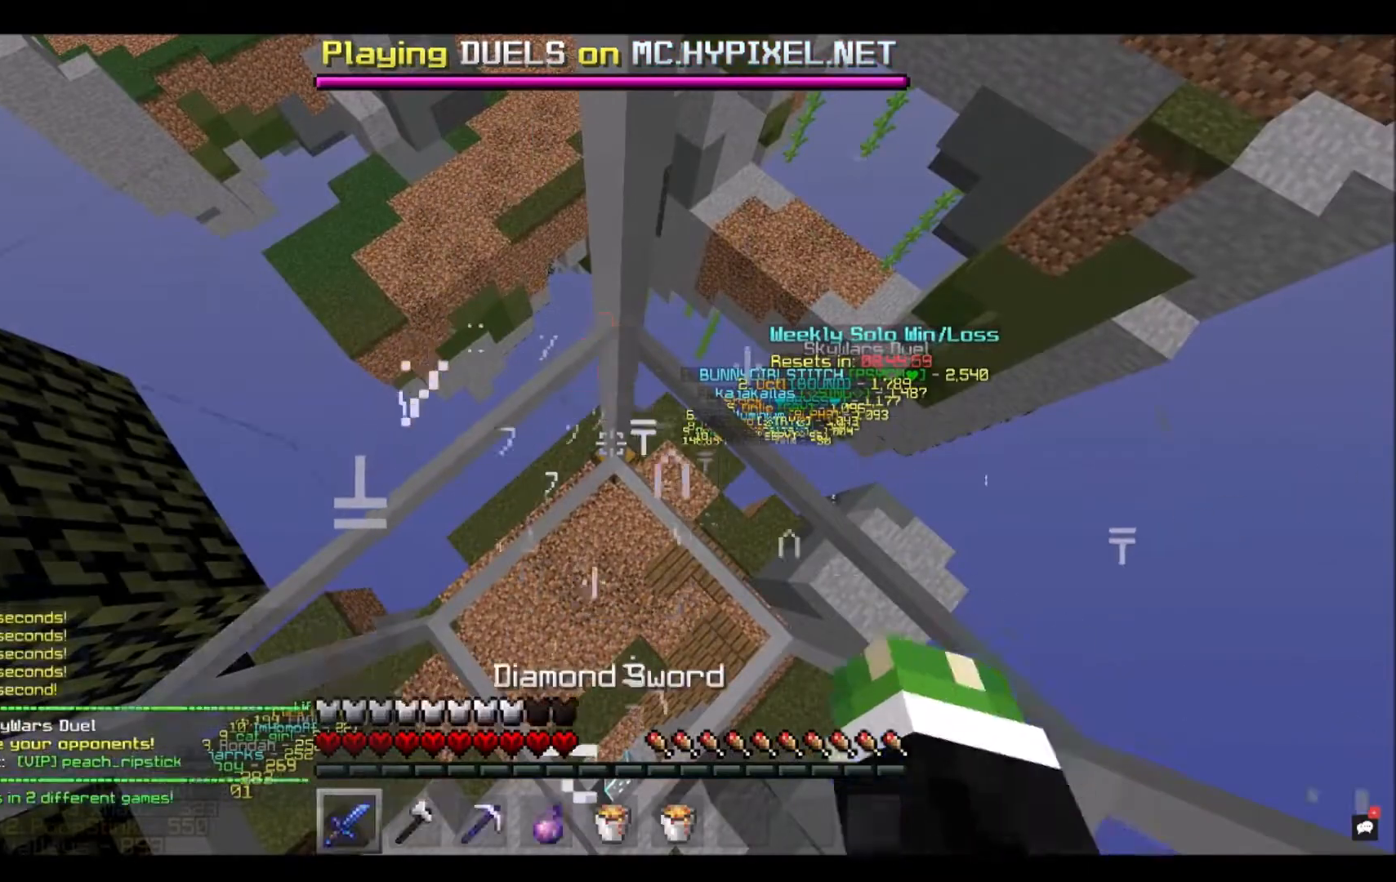
{"keys": [], "mouse": [], "events": [[333, "w", "up"]]}
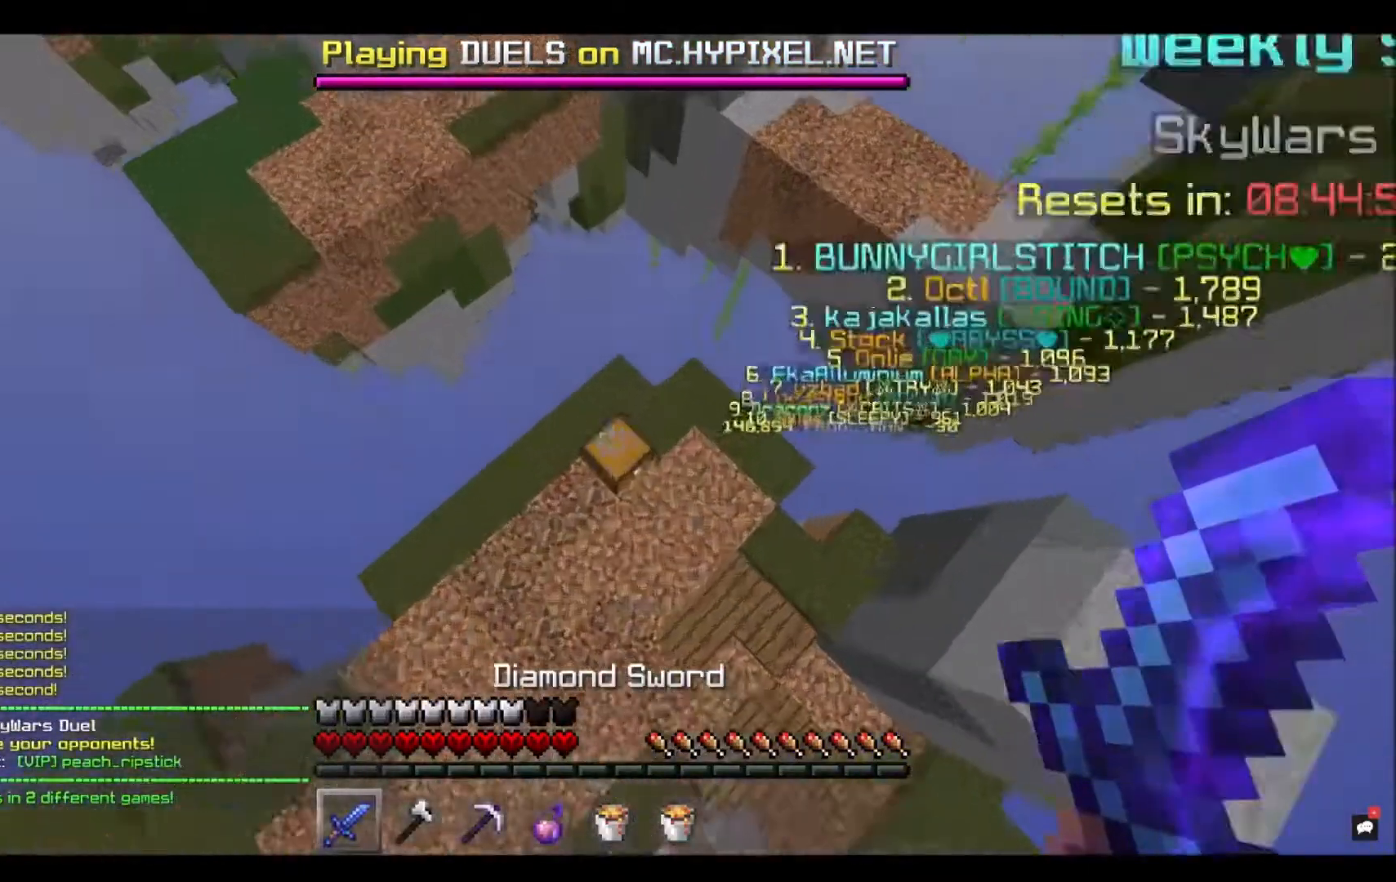
{"keys": [], "mouse": []}
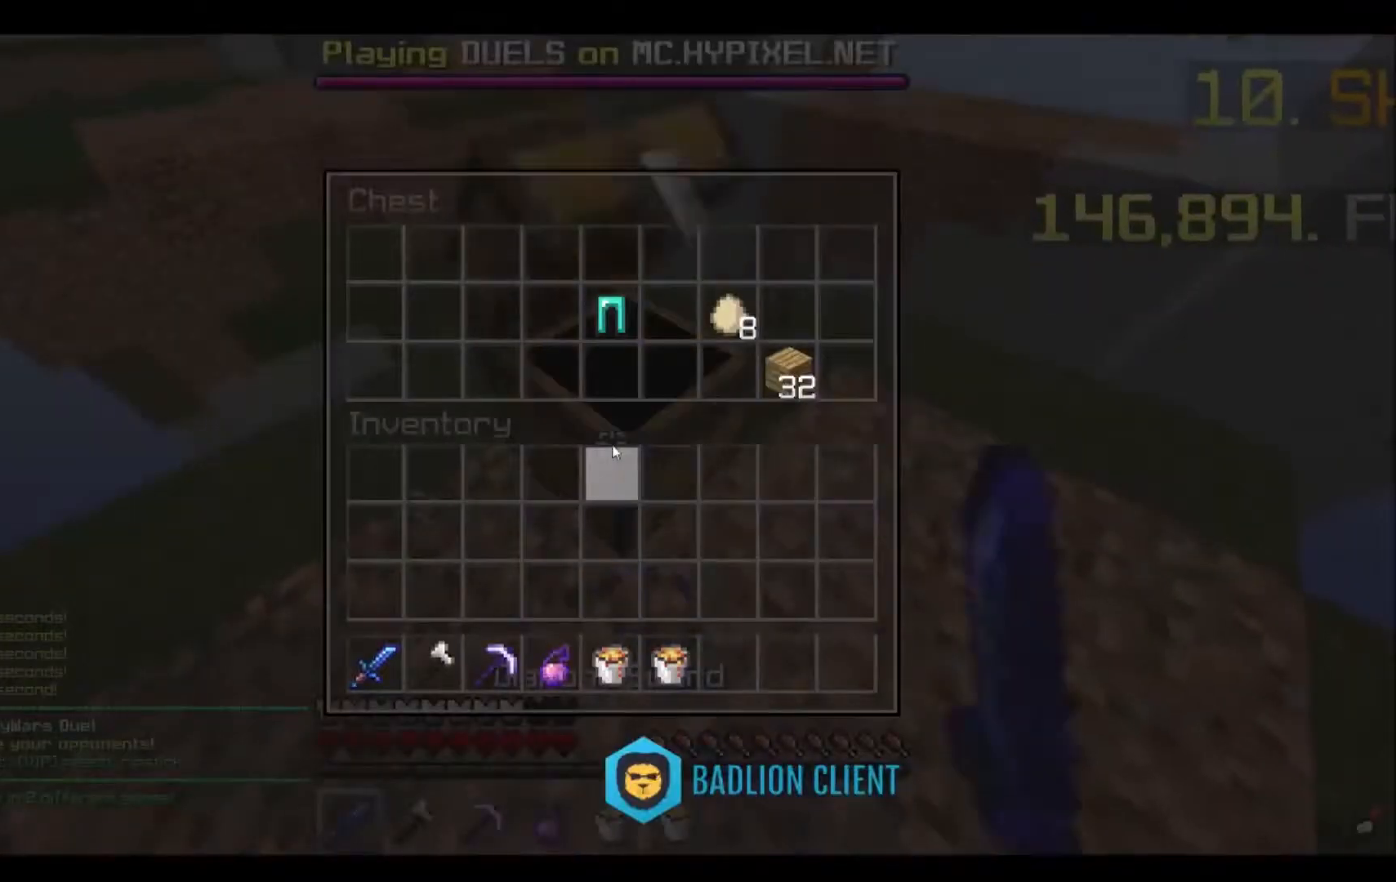
{"keys": [], "mouse": [], "events": []}
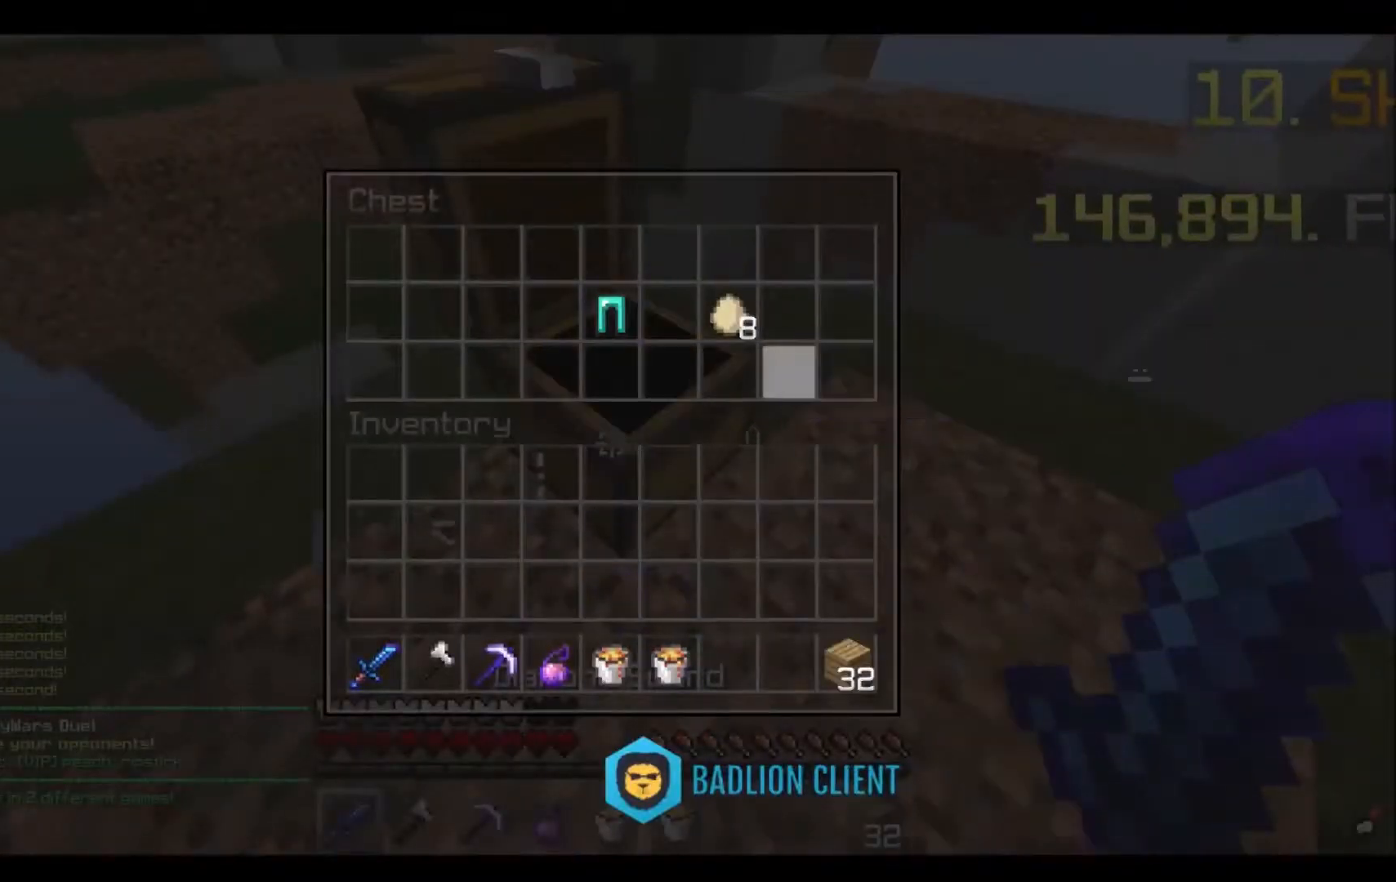
{"keys": ["w"], "mouse": [], "events": [[300, "w", "down"]]}
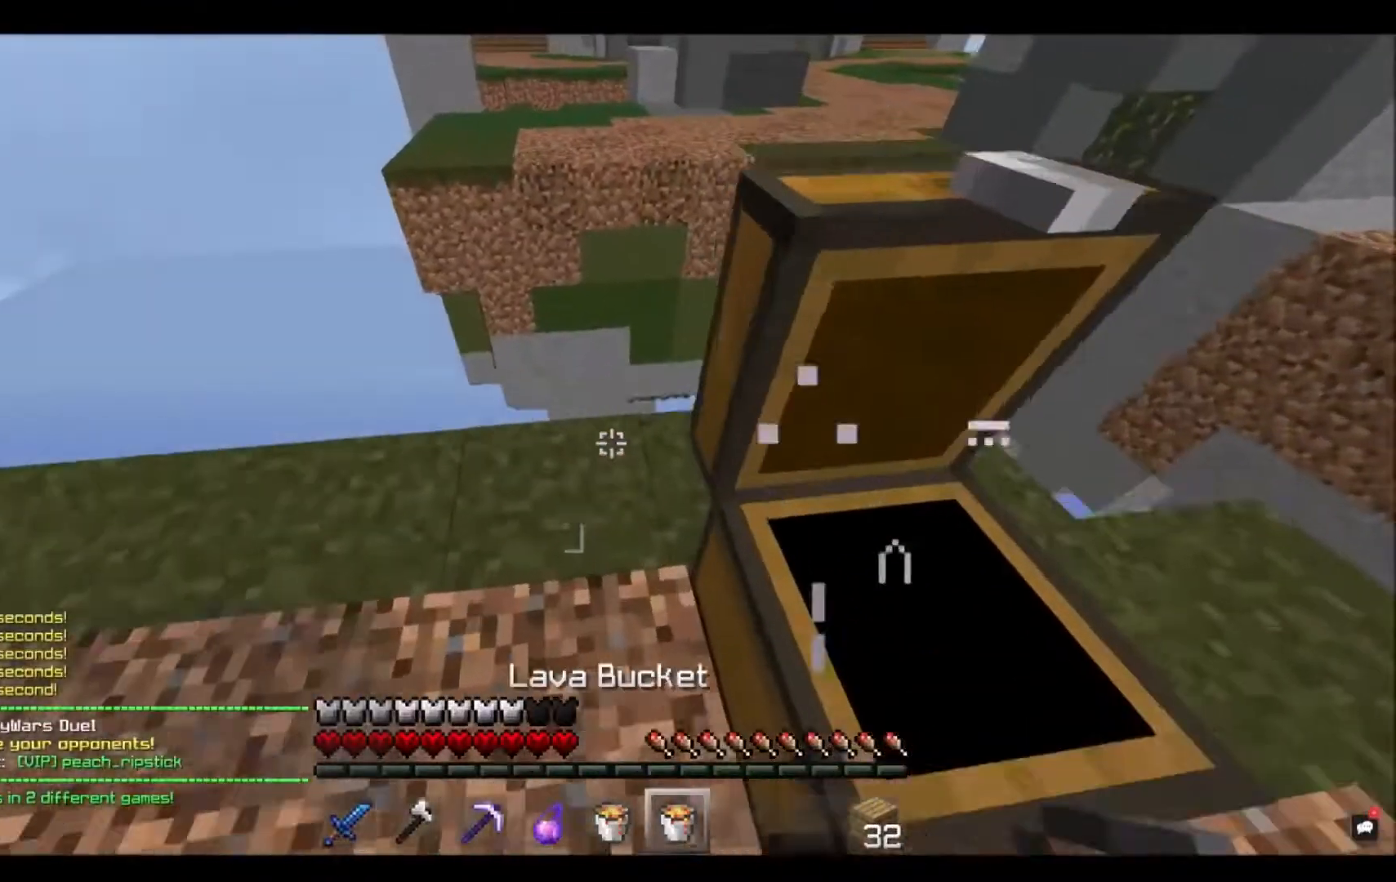
{"keys": [], "mouse": [], "events": [[501, "w", "up"]]}
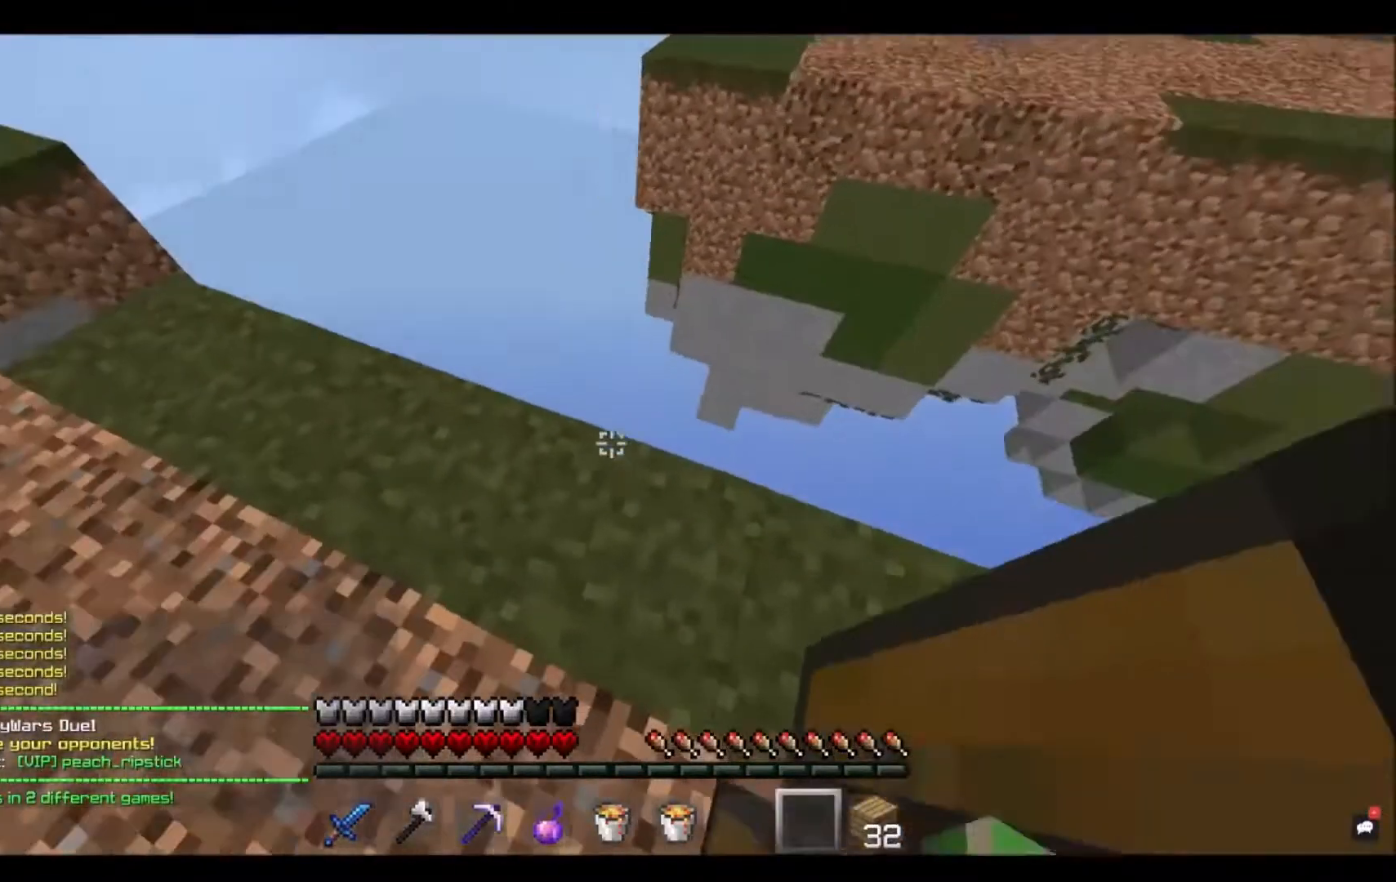
{"keys": ["d", "s"], "mouse": [], "events": [[167, "d", "down"], [300, "s", "down"]]}
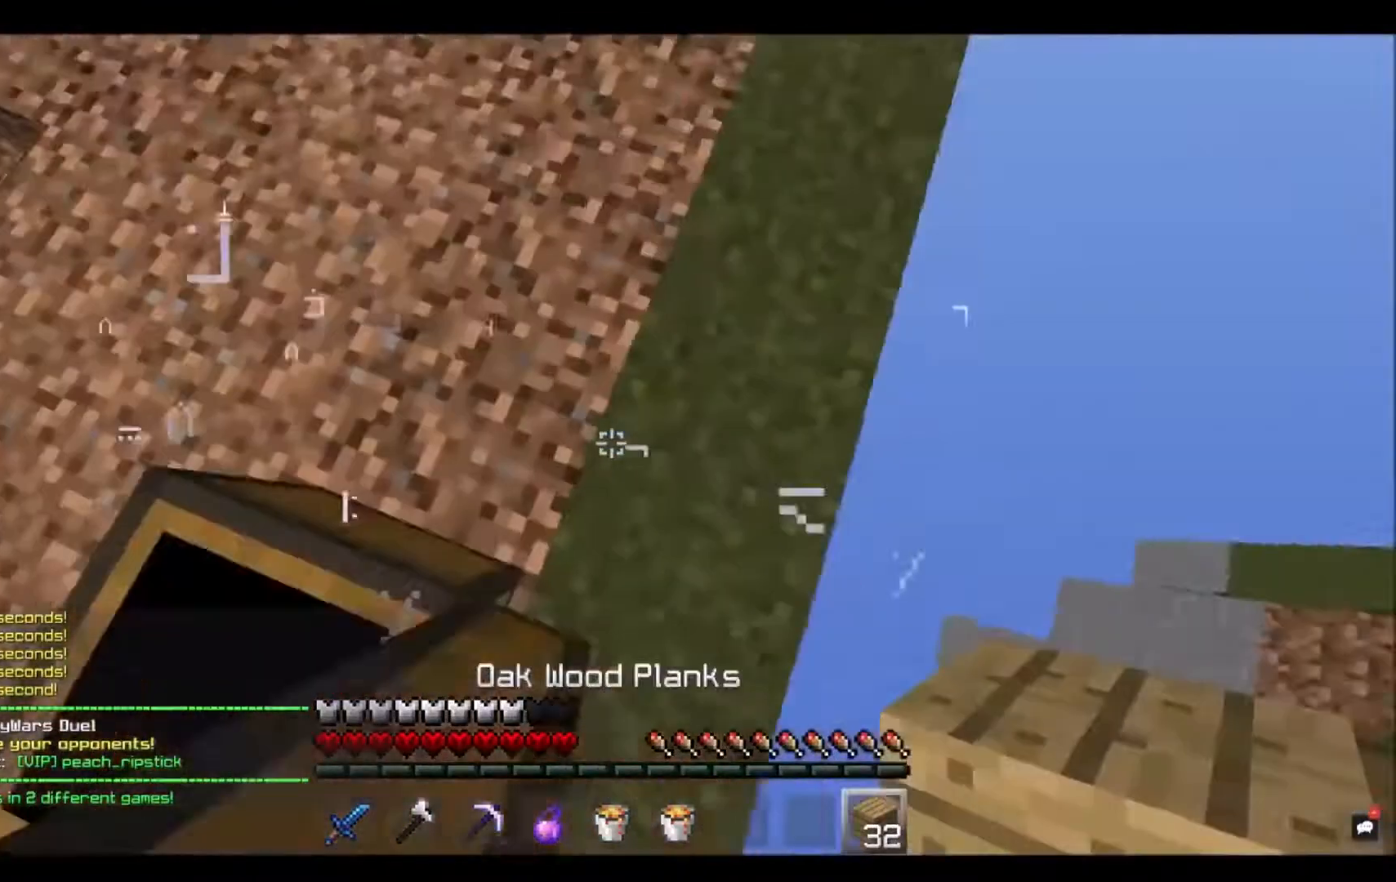
{"keys": ["d", "s"], "mouse": [], "events": []}
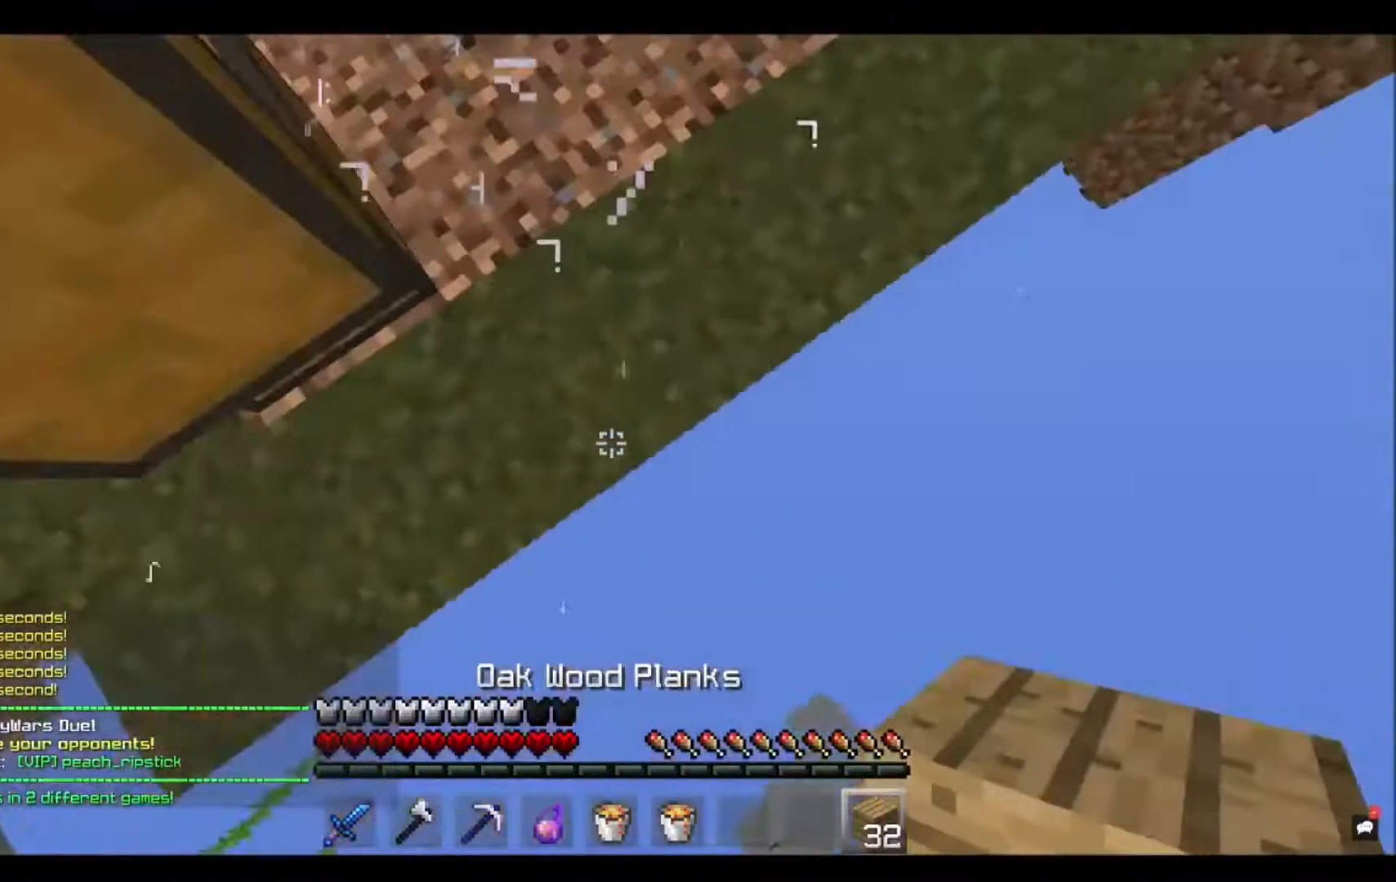
{"keys": ["d", "s"], "mouse": [], "events": []}
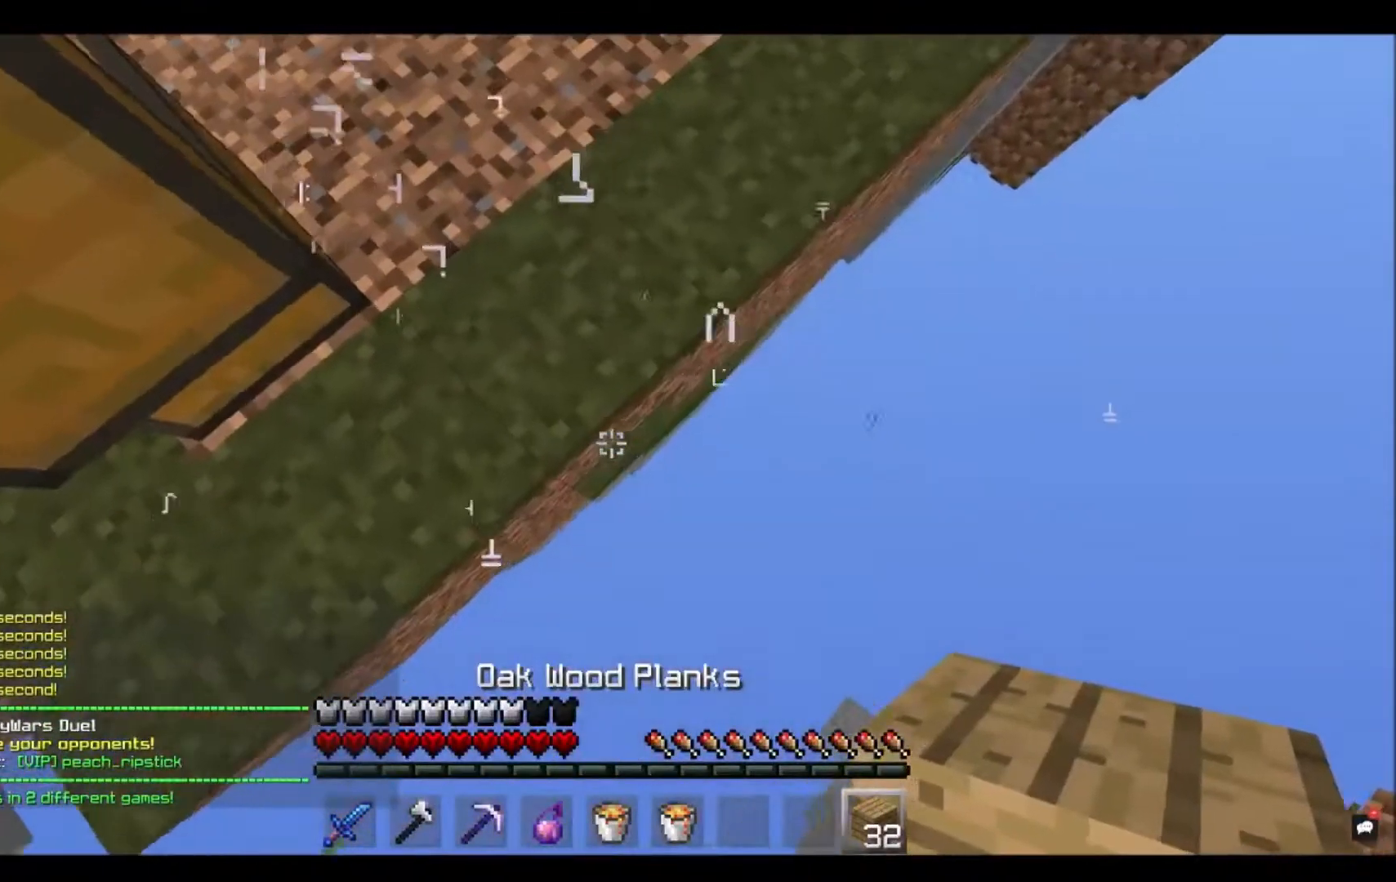
{"keys": ["d", "s"], "mouse": ["right"], "events": [[233, "mouse_right", "down"]]}
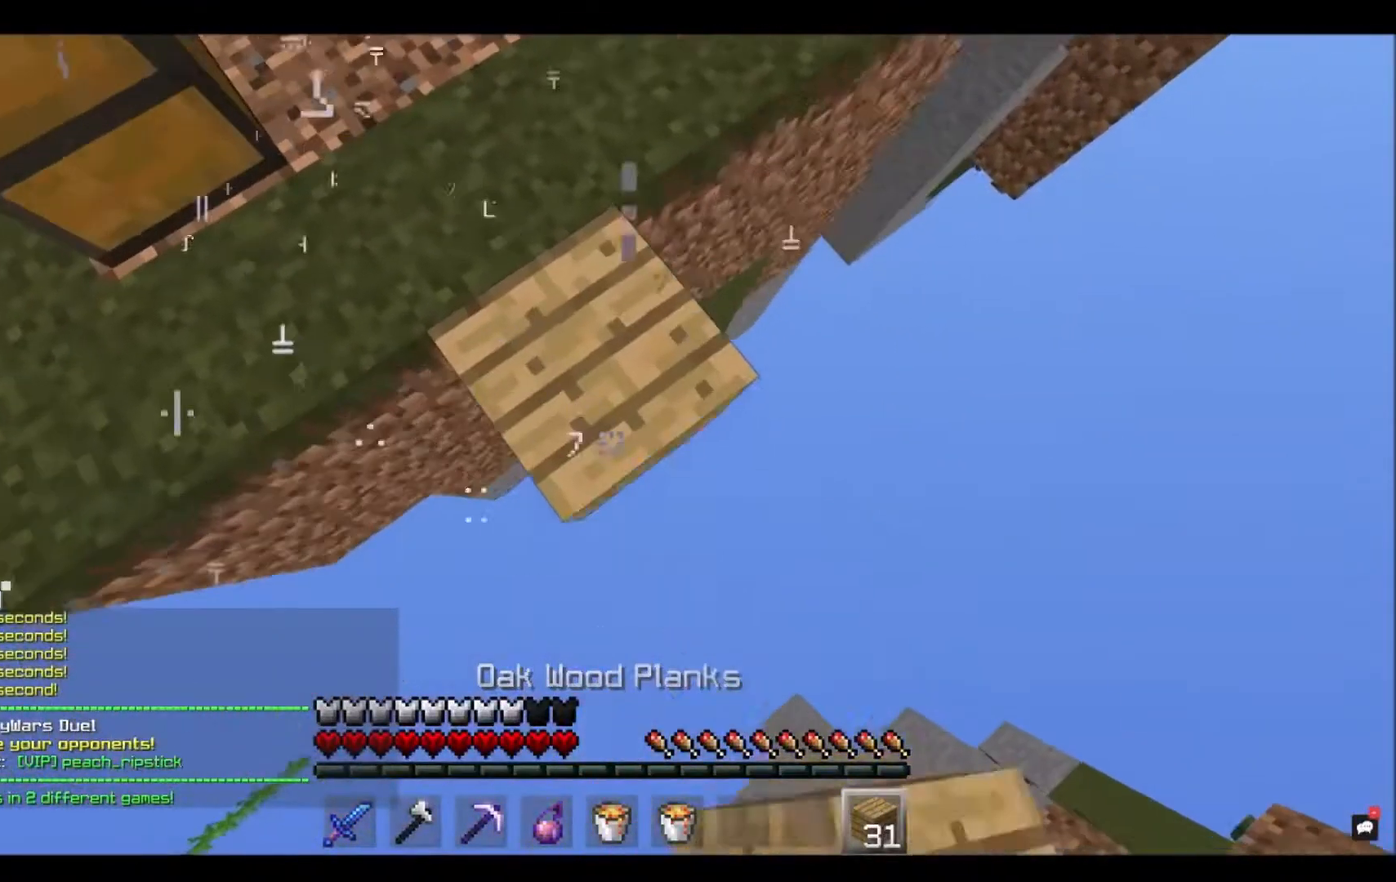
{"keys": ["d", "s"], "mouse": ["right"], "events": []}
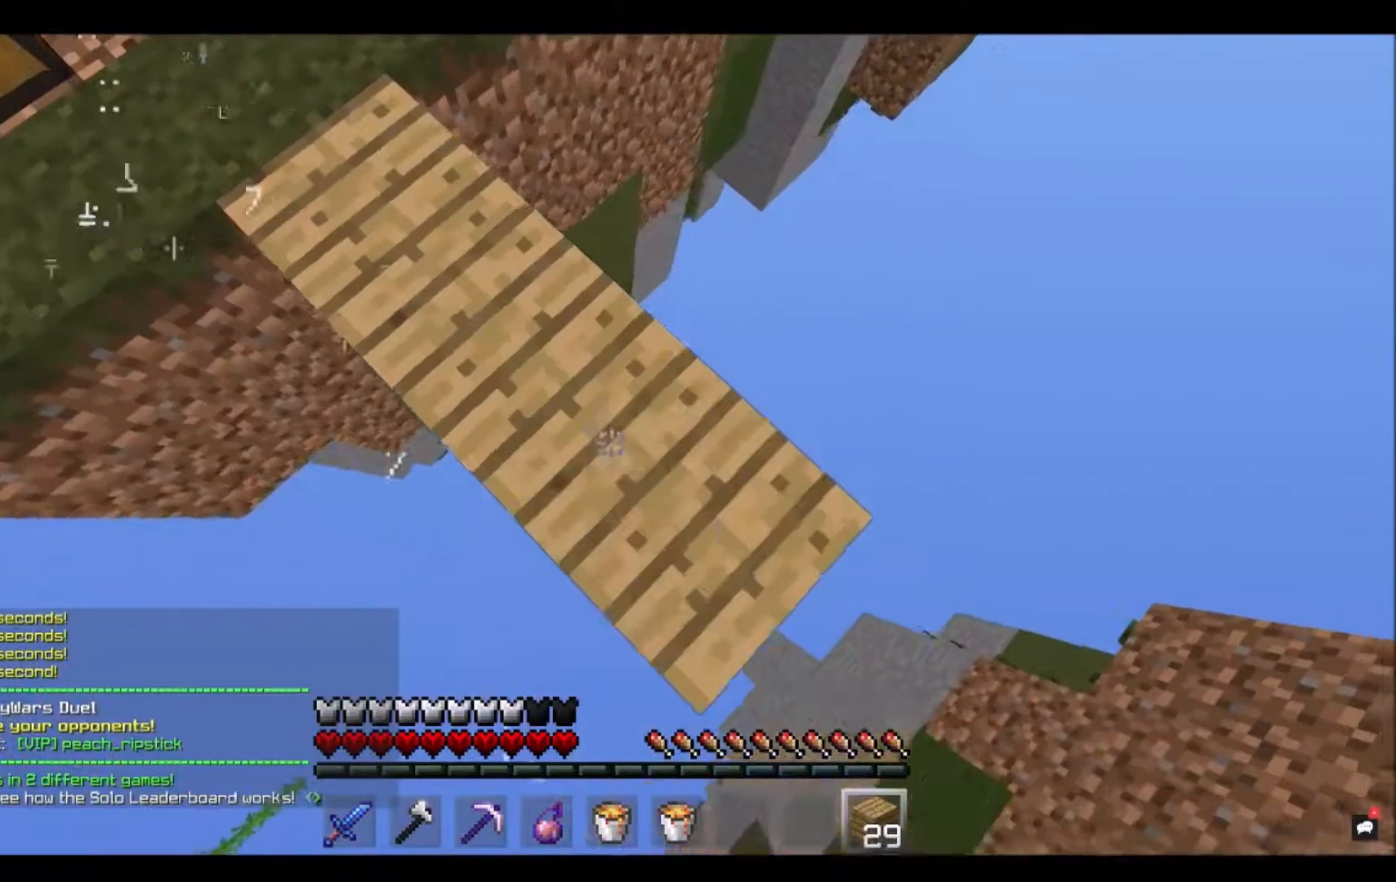
{"keys": ["d", "s"], "mouse": ["right"]}
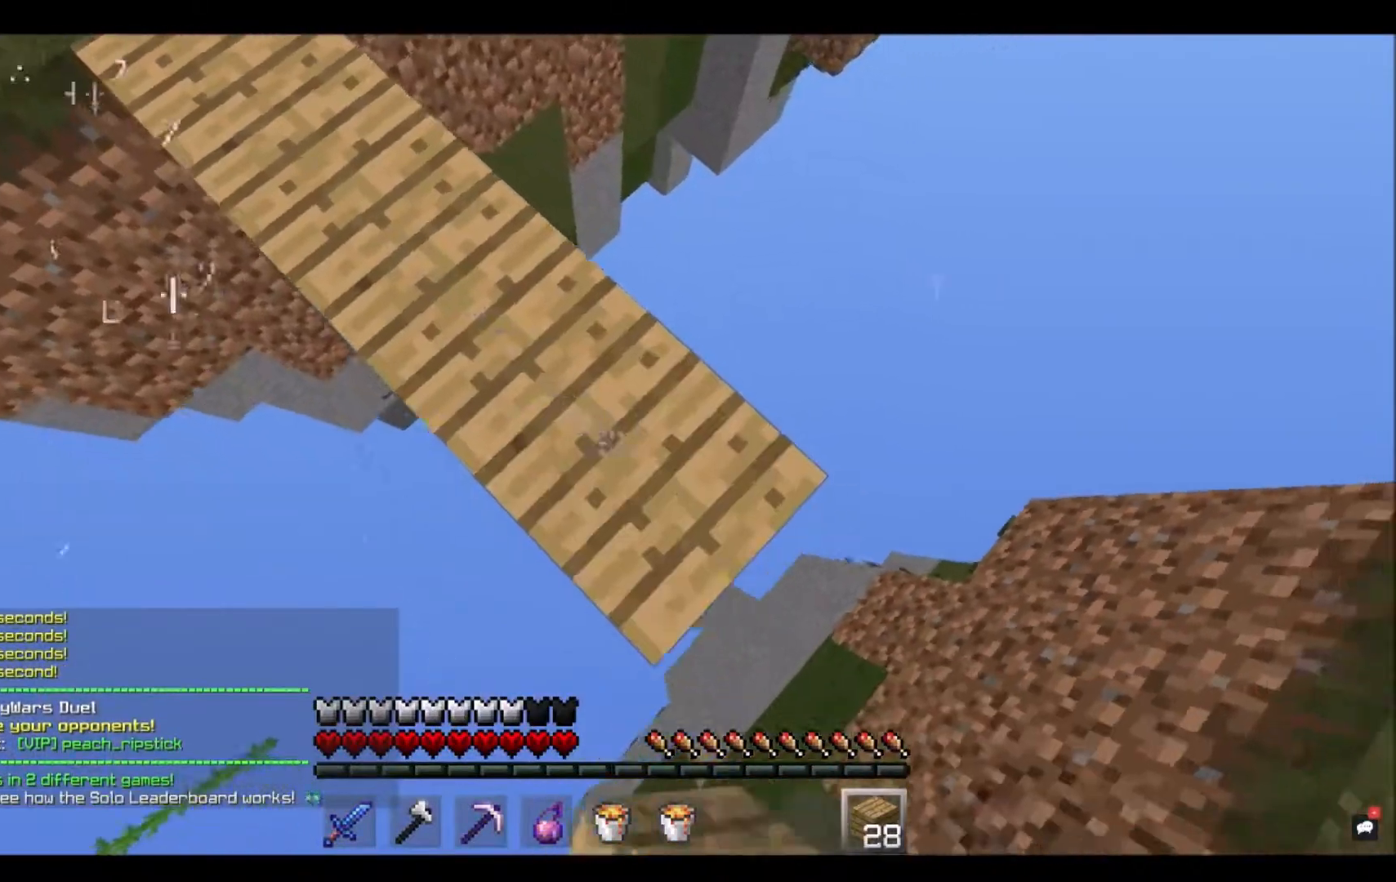
{"keys": ["d", "s"], "mouse": ["right"], "events": []}
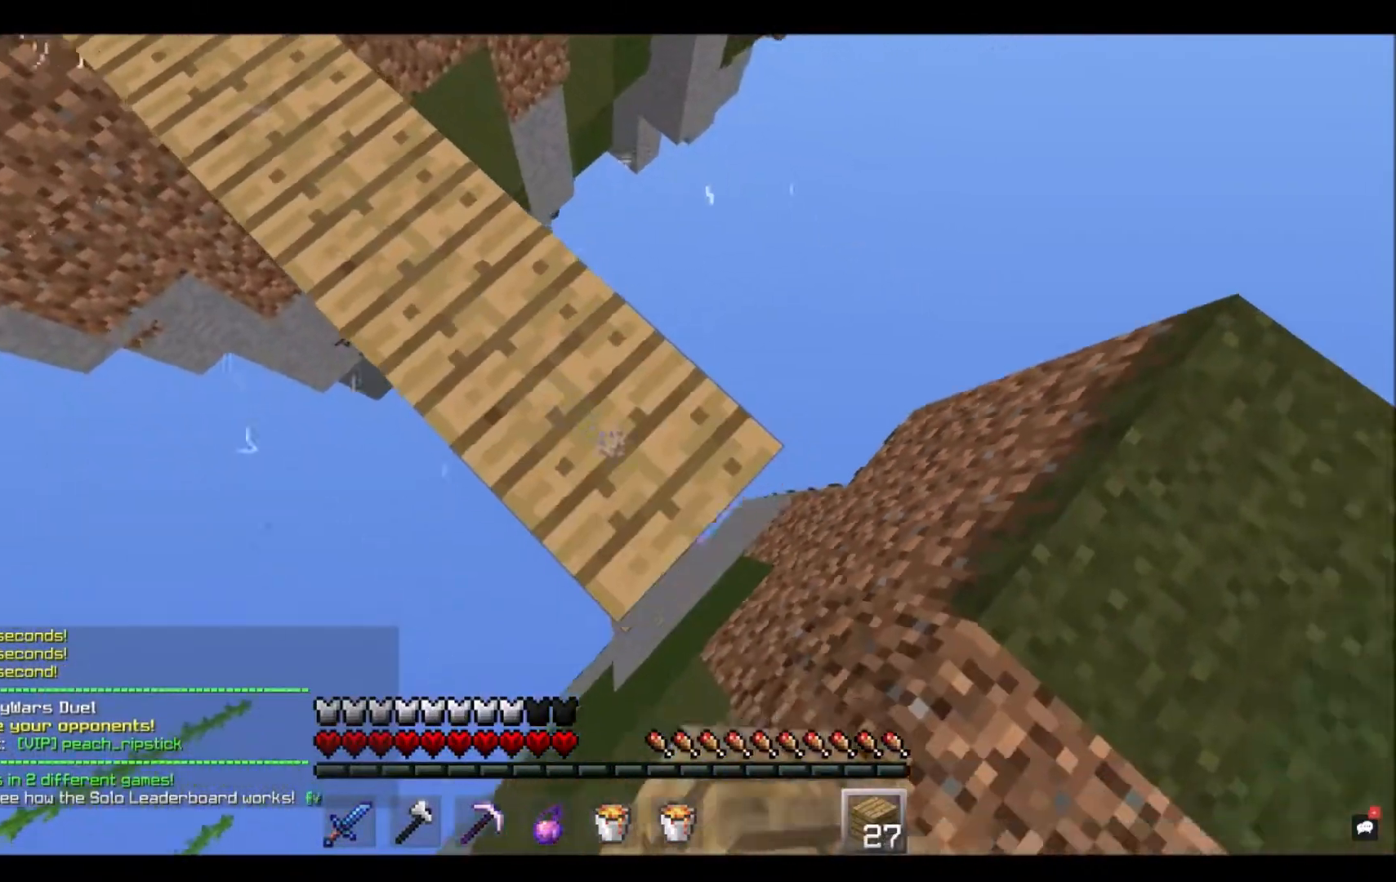
{"keys": [], "mouse": ["right"]}
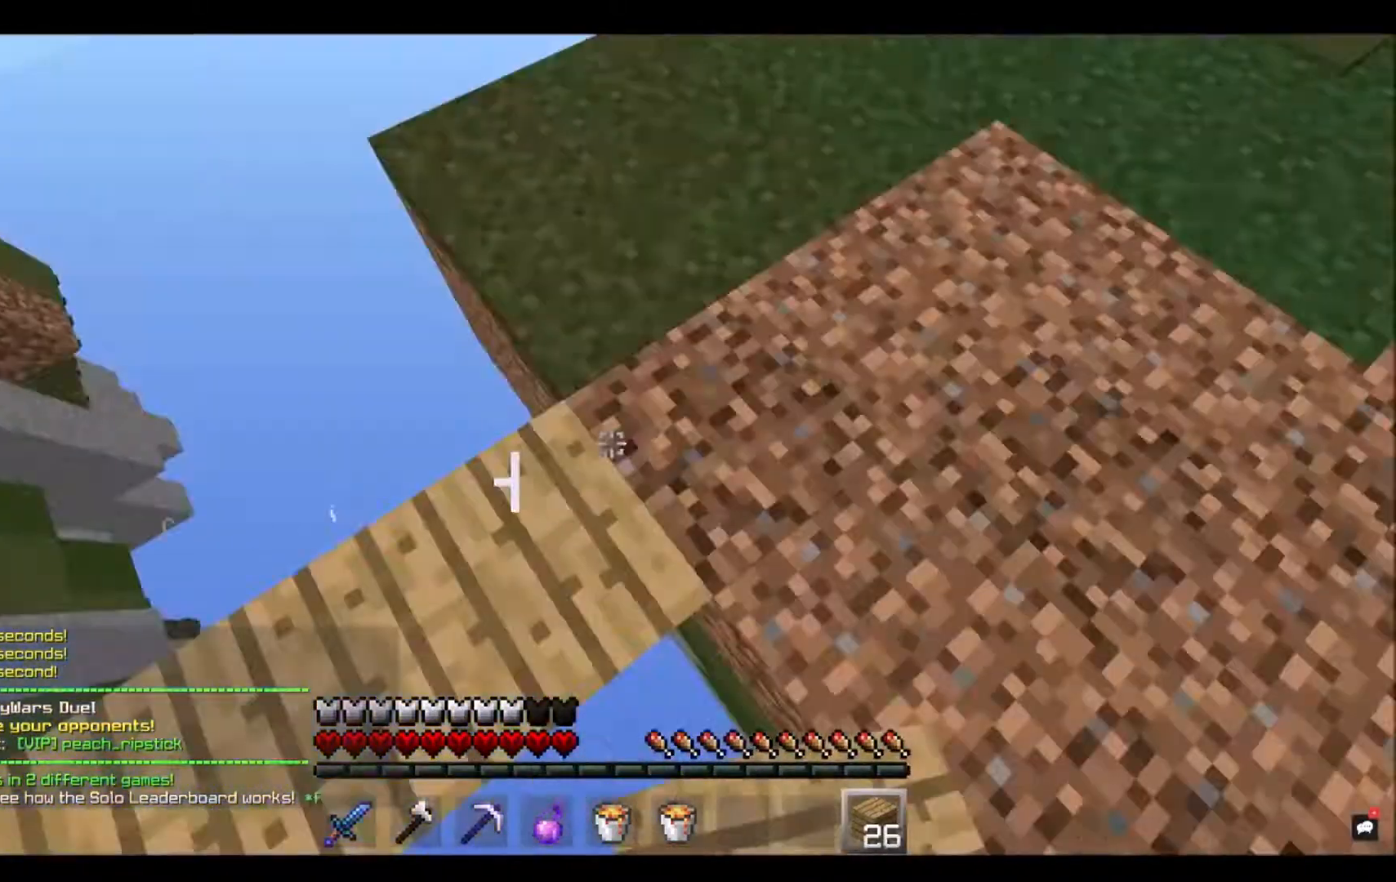
{"keys": ["w"], "mouse": [], "events": [[33, "mouse_right", "up"], [33, "w", "down"]]}
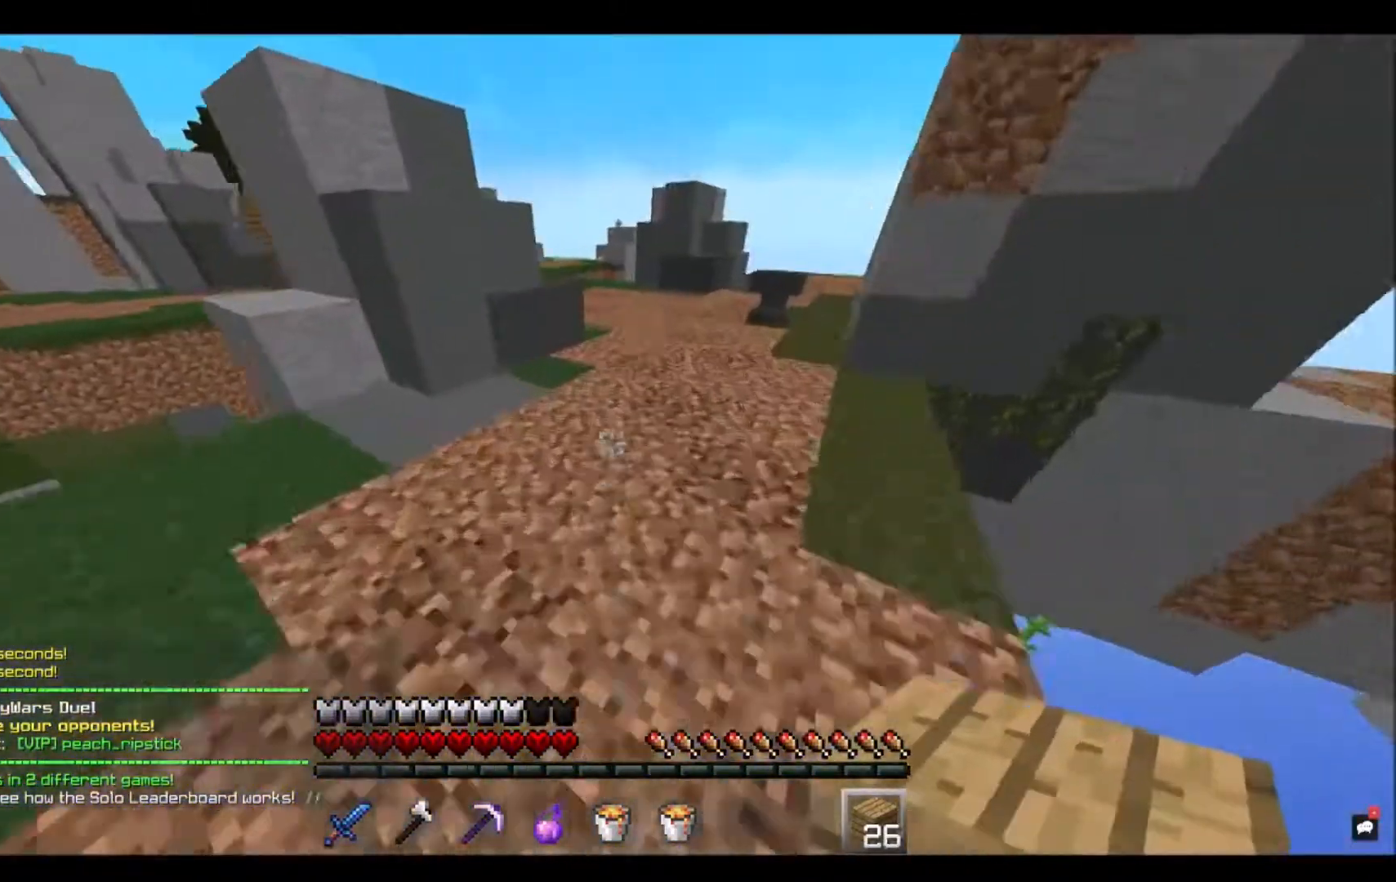
{"keys": ["w"], "mouse": [], "events": []}